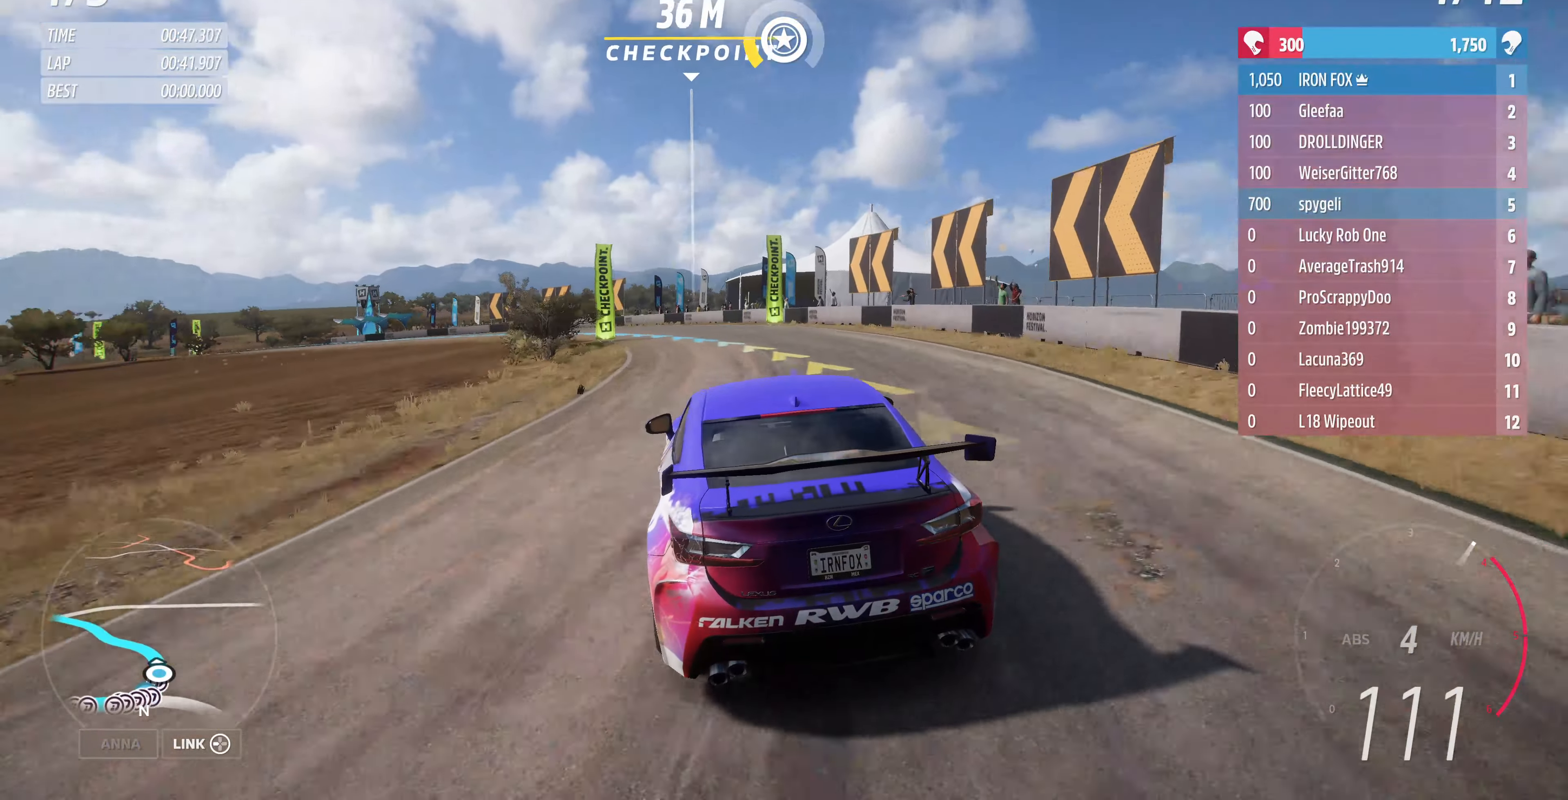
Gameplay with a controller (PlayStation layout); each line is a JSON object with the inputs held at the frame after it. "events" lists button and stick changes between this image and that frame as [ms after this image, input, new state], when the widget could be followed in between.
{"buttons": ["R2"], "left_stick": "up-left", "right_stick": "center", "events": []}
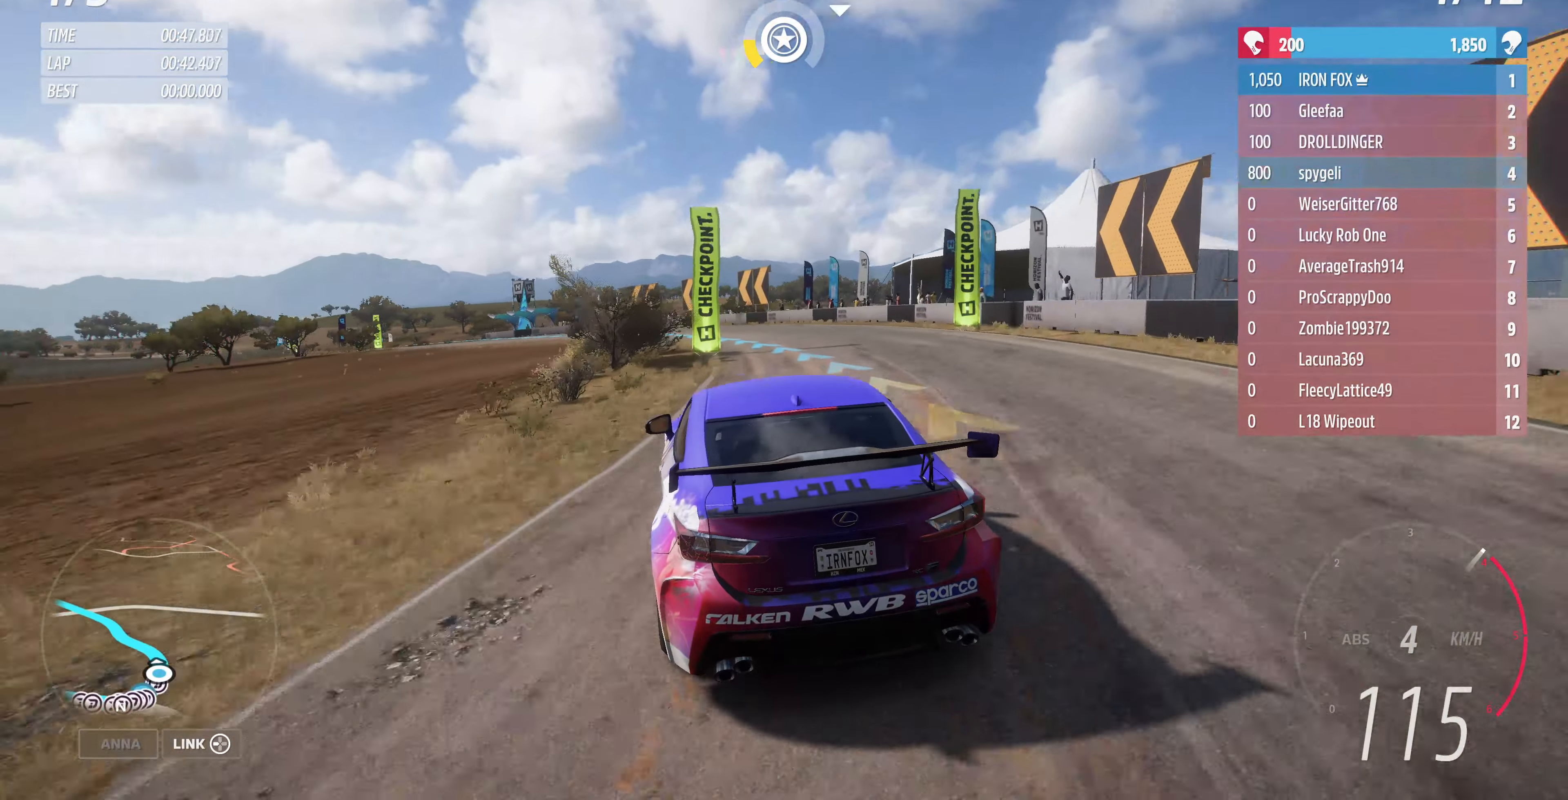
{"buttons": ["R2"], "left_stick": "left", "right_stick": "center", "events": [[34, "left_stick", "up-right"], [167, "left_stick", "up-left"], [367, "left_stick", "left"]]}
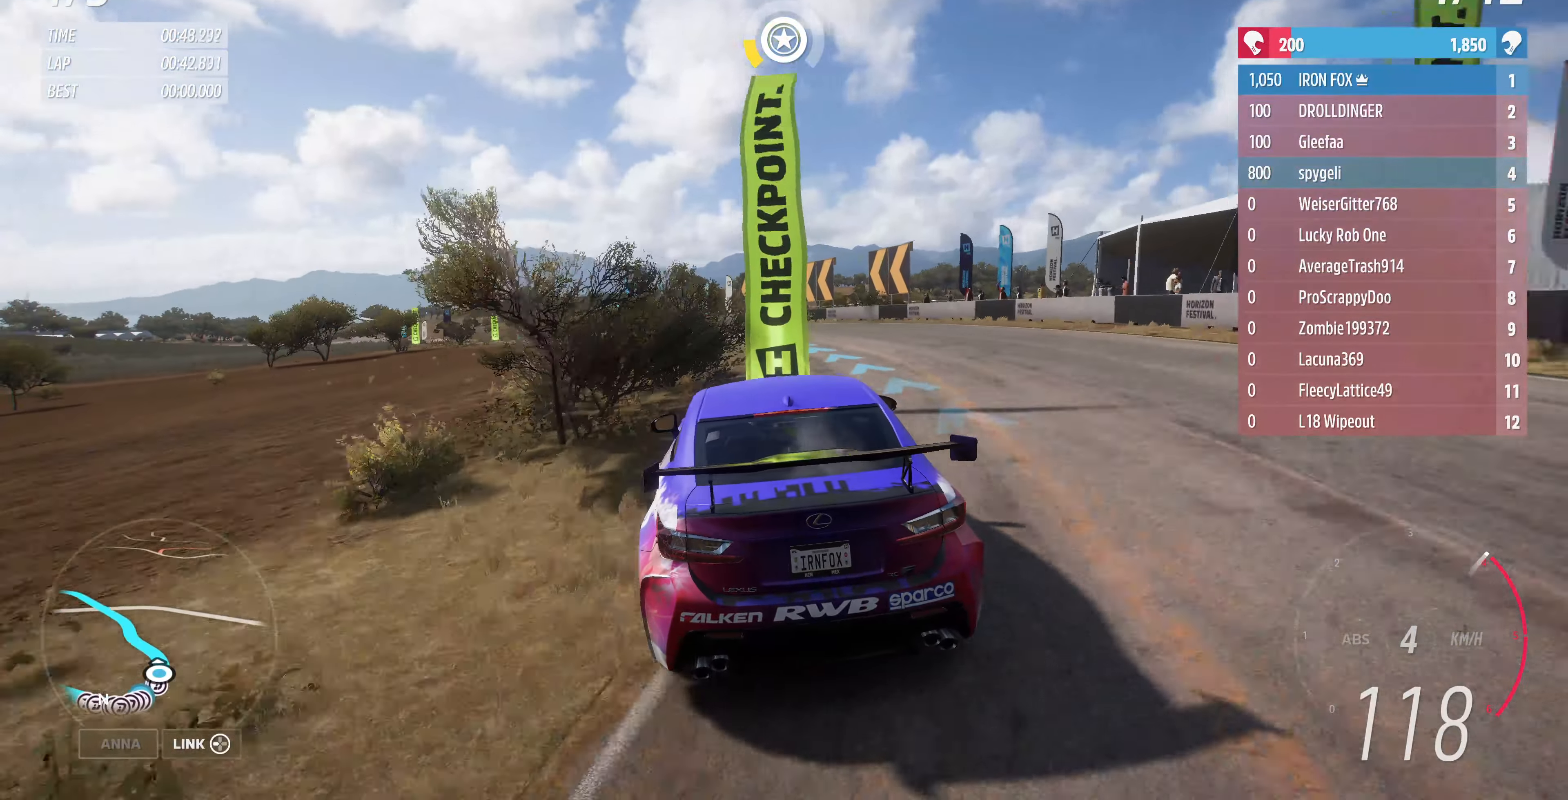
{"buttons": ["R2"], "left_stick": "up-left", "right_stick": "center", "events": [[167, "left_stick", "up"], [300, "left_stick", "up-left"]]}
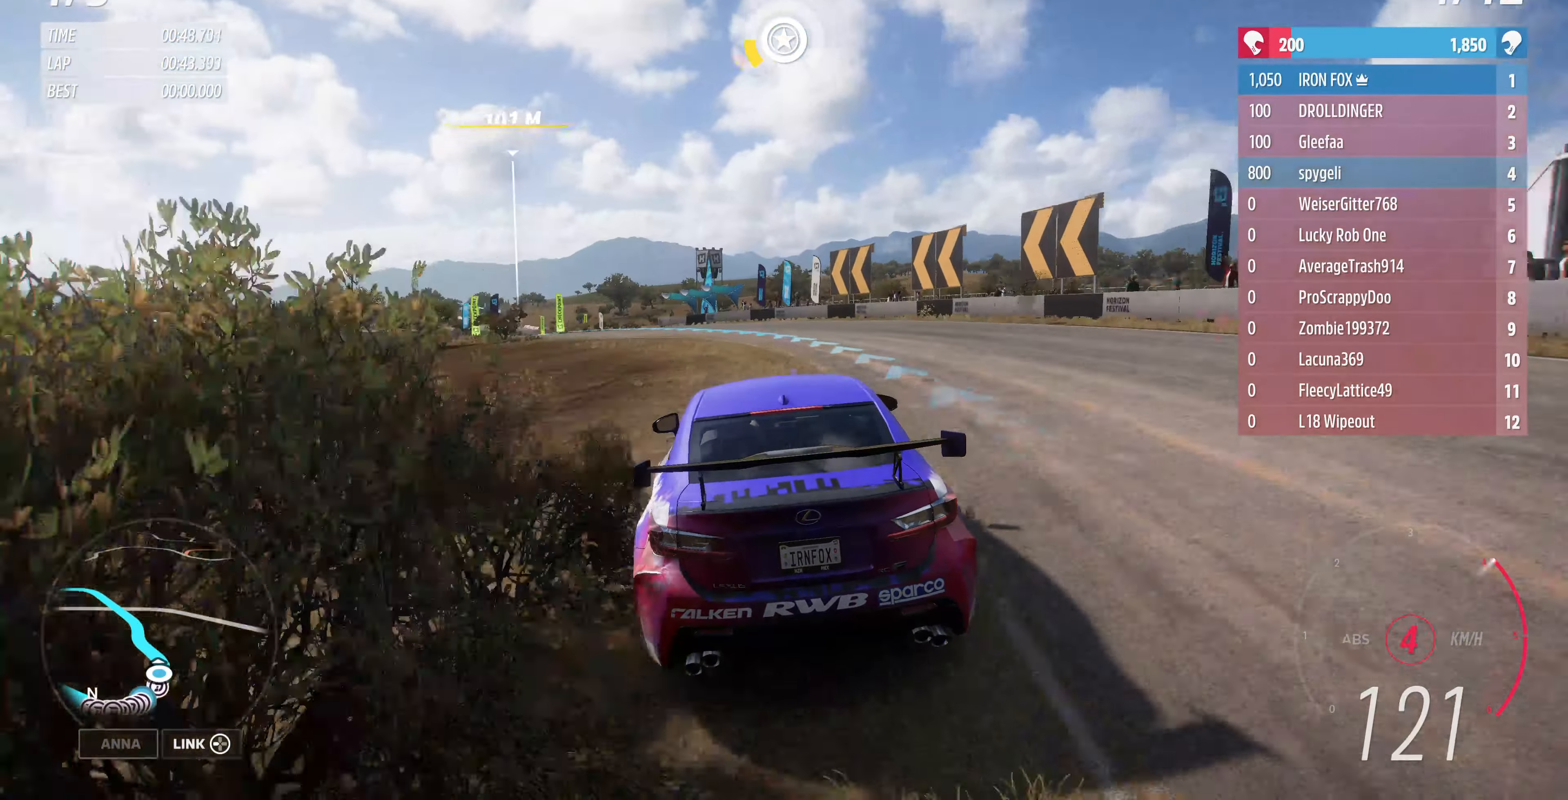
{"buttons": ["R2"], "left_stick": "up", "right_stick": "center", "events": [[467, "left_stick", "up"]]}
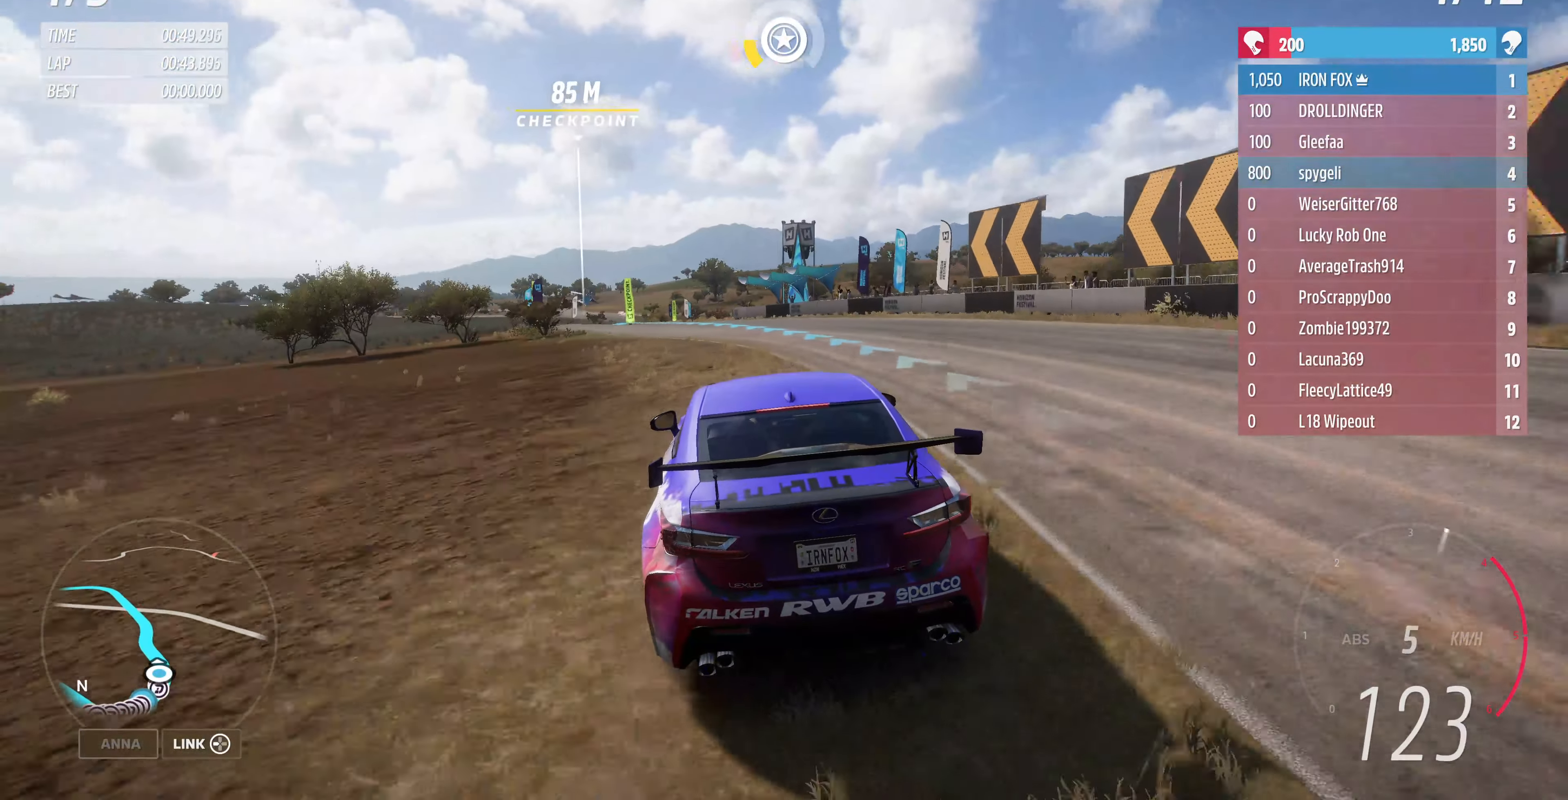
{"buttons": ["R2"], "left_stick": "up-left", "right_stick": "center", "events": [[67, "left_stick", "center"], [234, "left_stick", "up-left"]]}
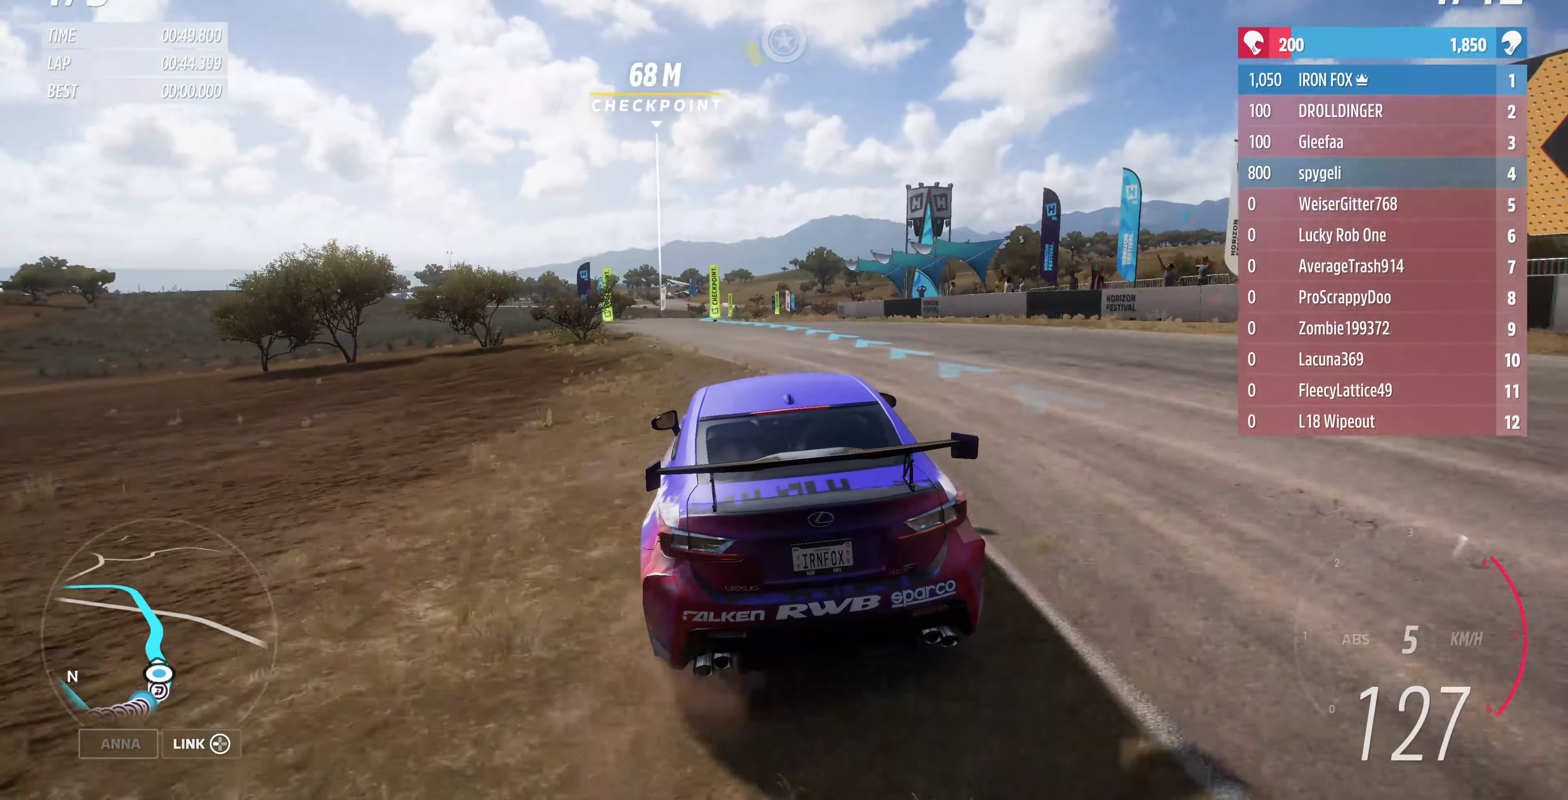
{"buttons": ["R2"], "left_stick": "up", "right_stick": "center", "events": [[100, "left_stick", "up"]]}
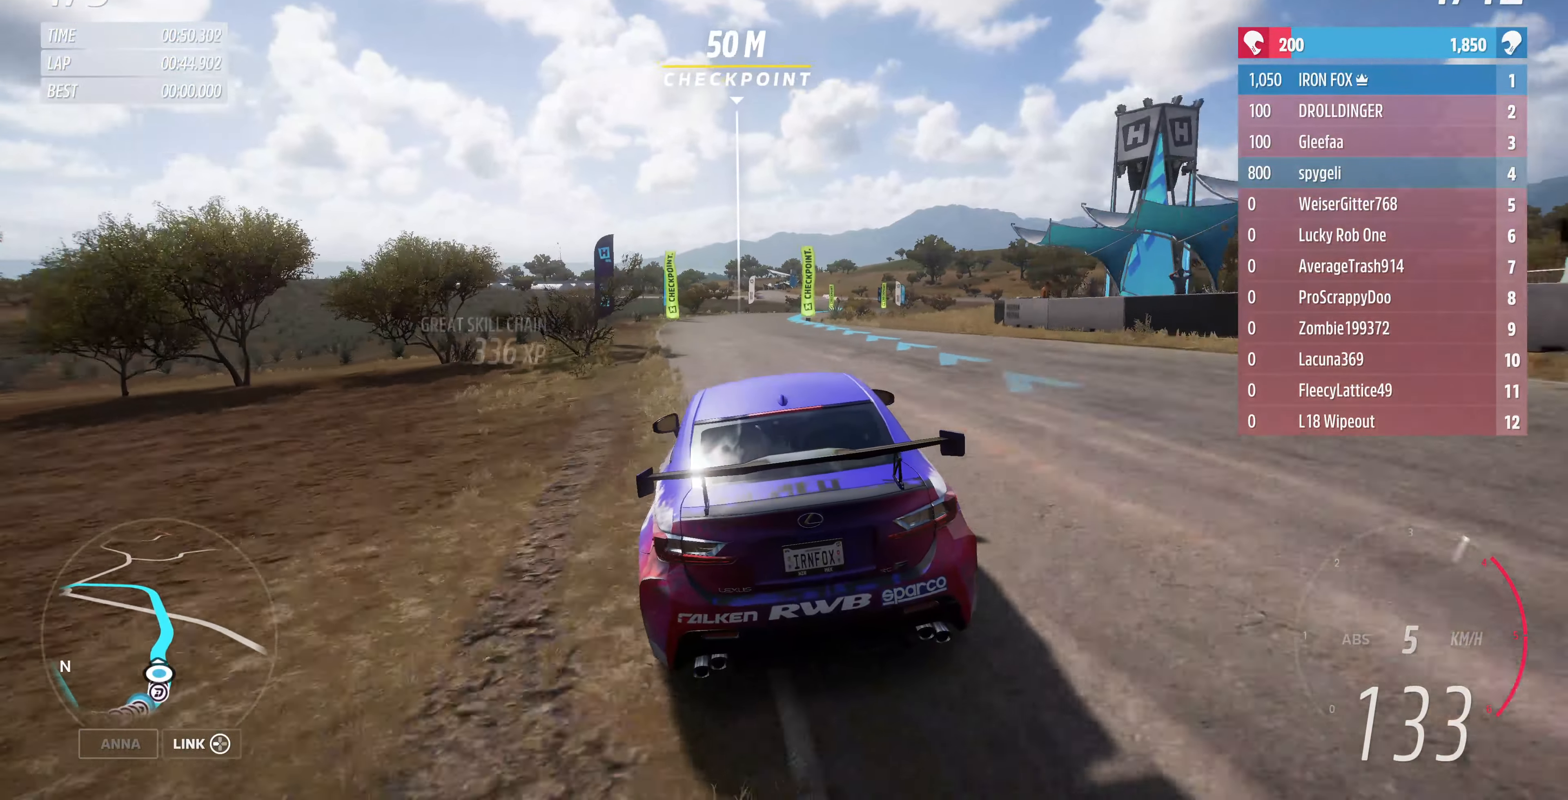
{"buttons": ["R2"], "left_stick": "up", "right_stick": "center", "events": []}
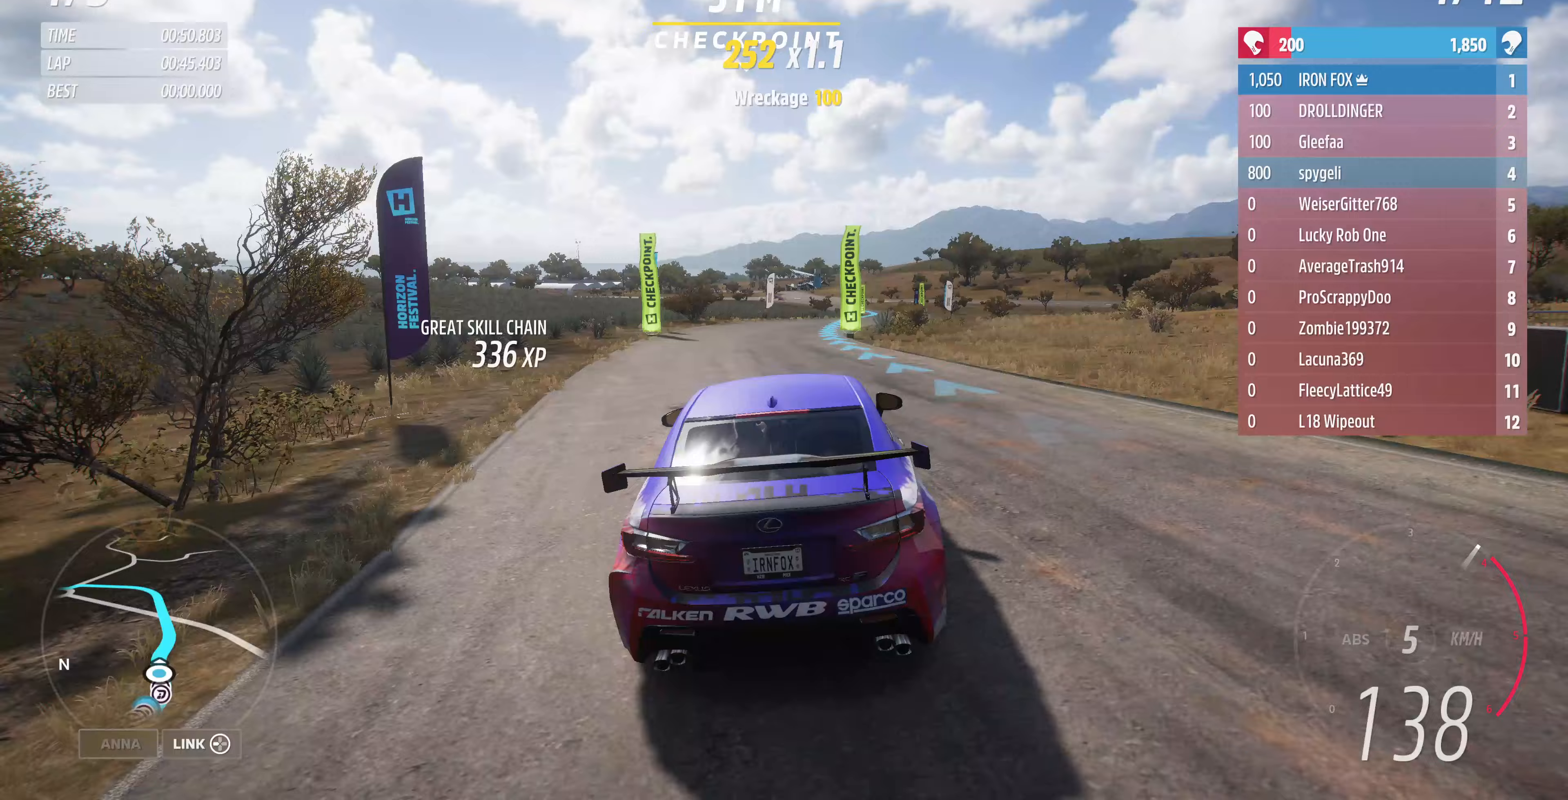
{"buttons": ["R2"], "left_stick": "up", "right_stick": "down", "events": [[500, "right_stick", "down"]]}
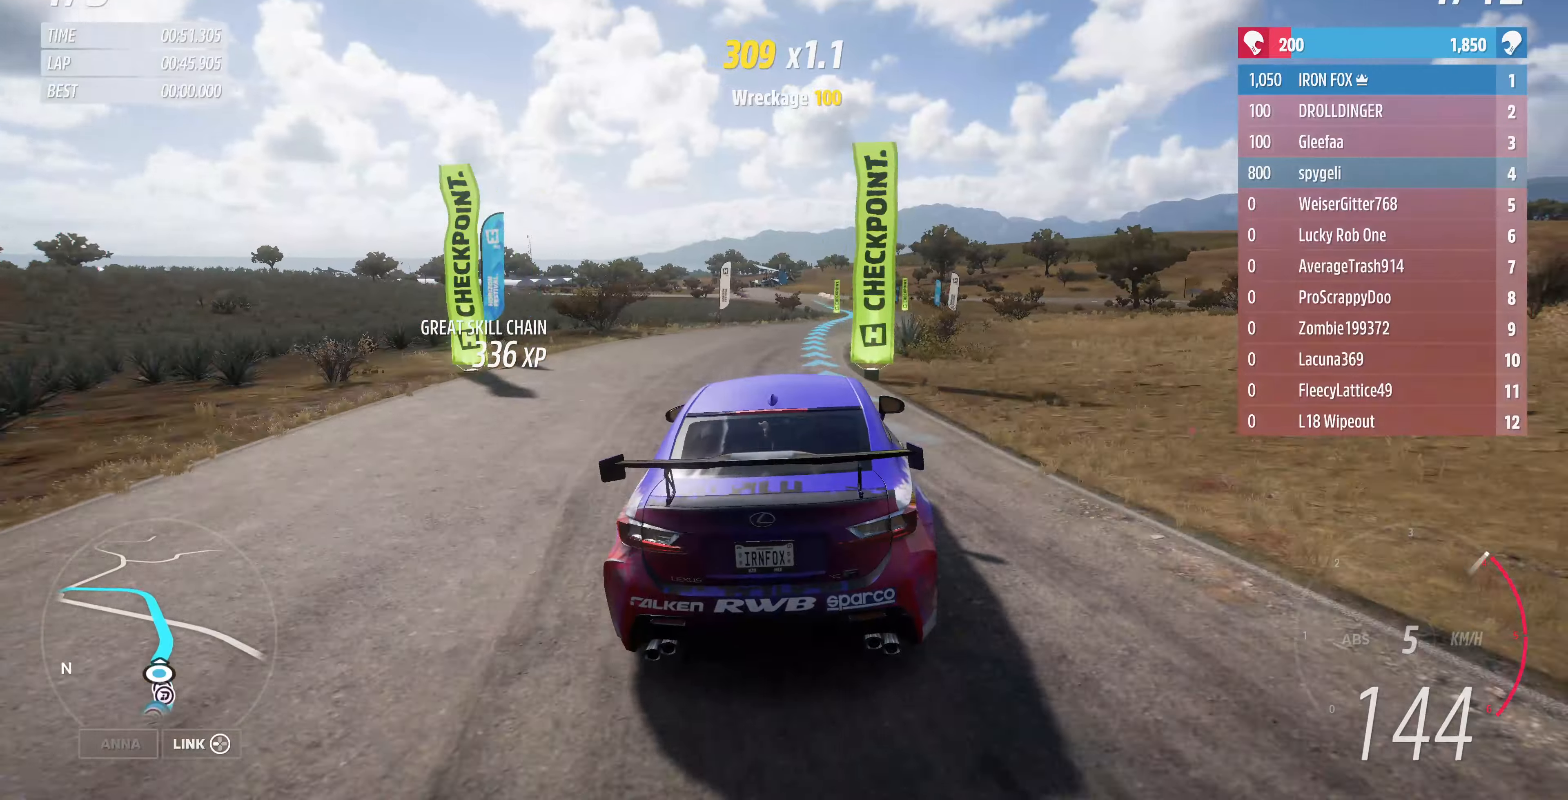
{"buttons": ["R2"], "left_stick": "up", "right_stick": "center", "events": [[500, "right_stick", "center"]]}
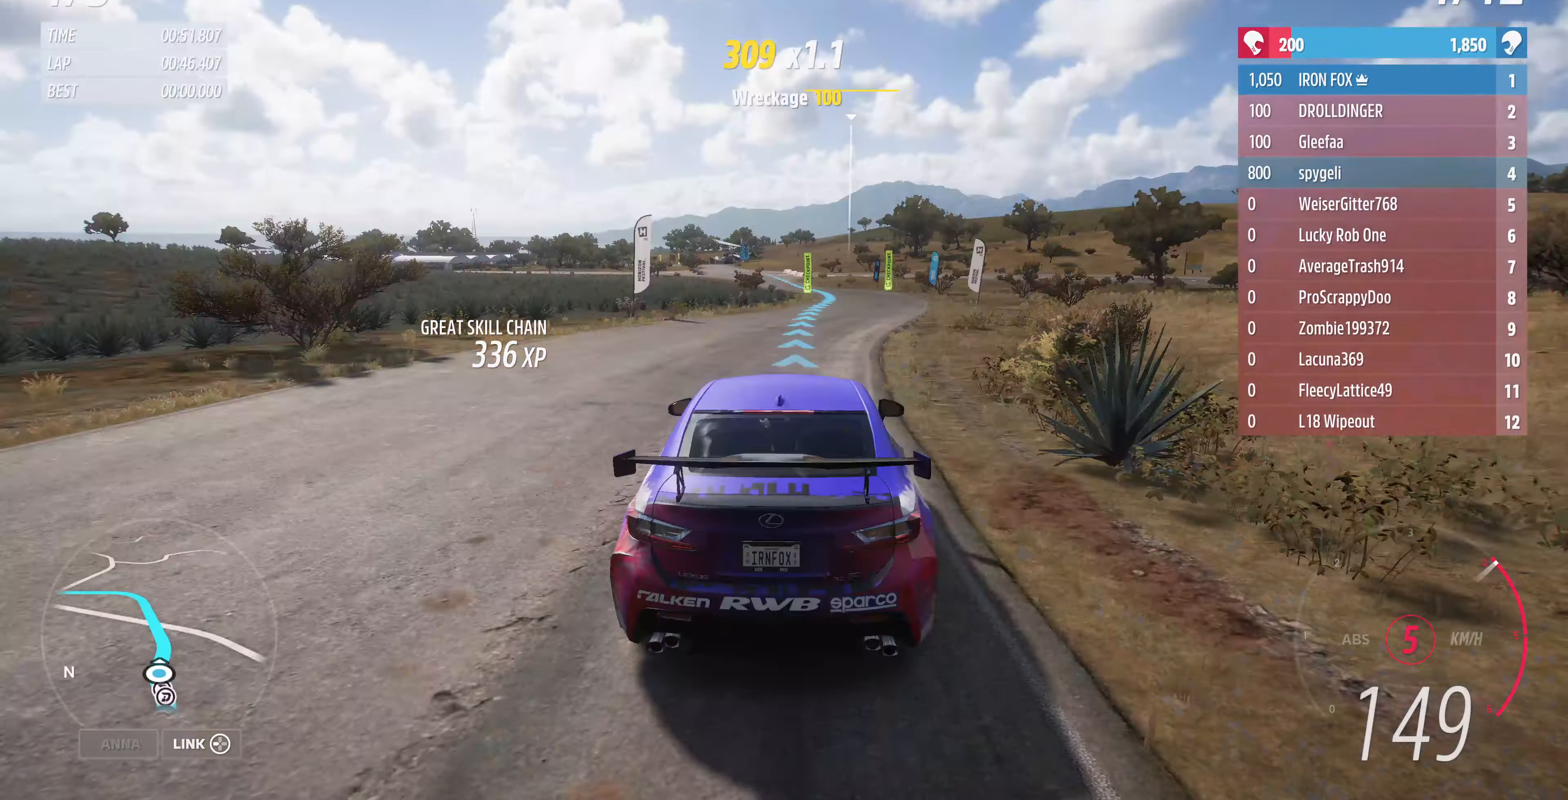
{"buttons": ["R2"], "left_stick": "up", "right_stick": "center", "events": []}
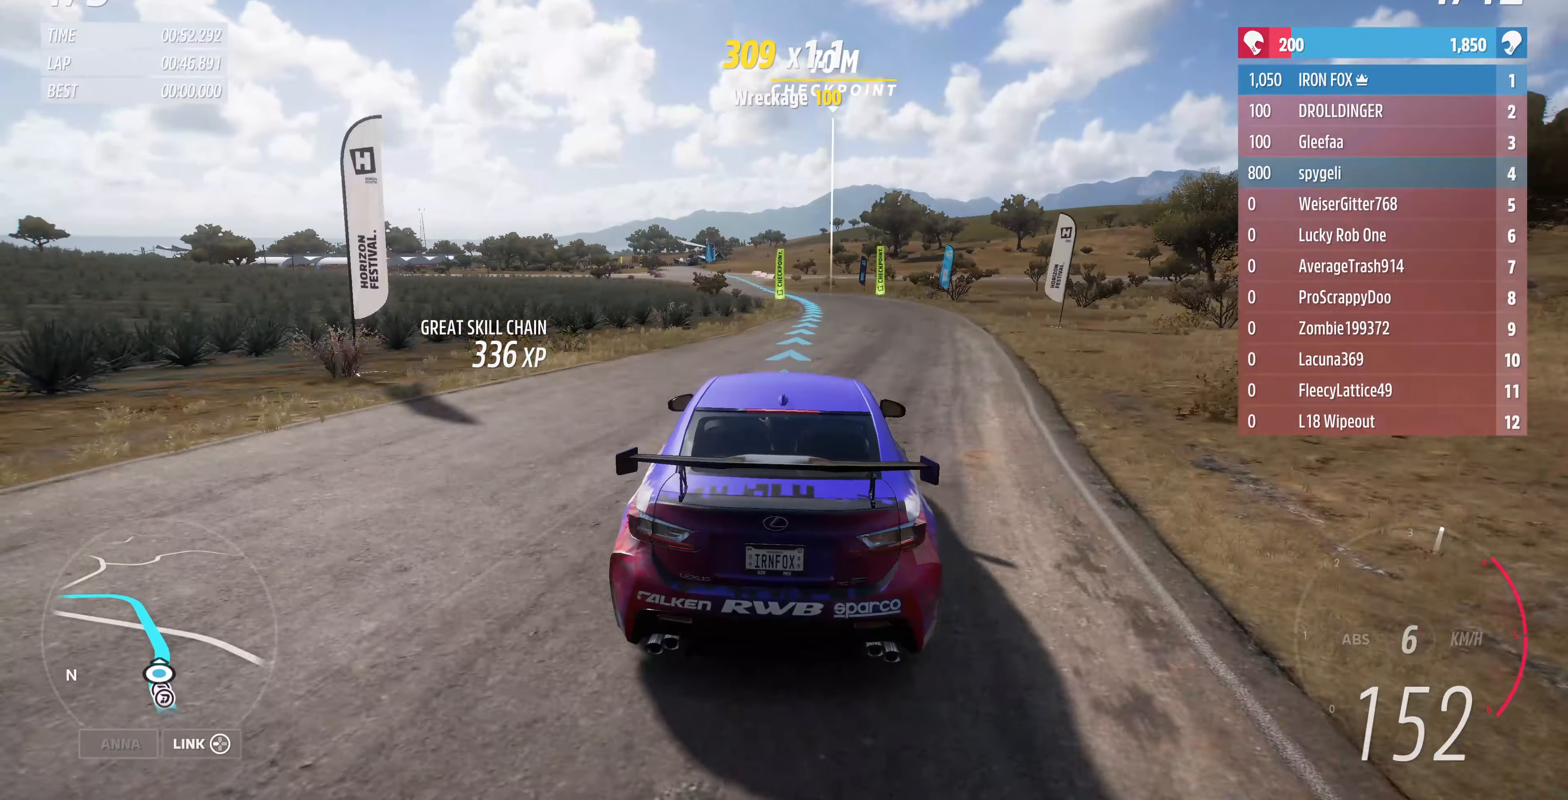
{"buttons": ["R2"], "left_stick": "up", "right_stick": "center", "events": []}
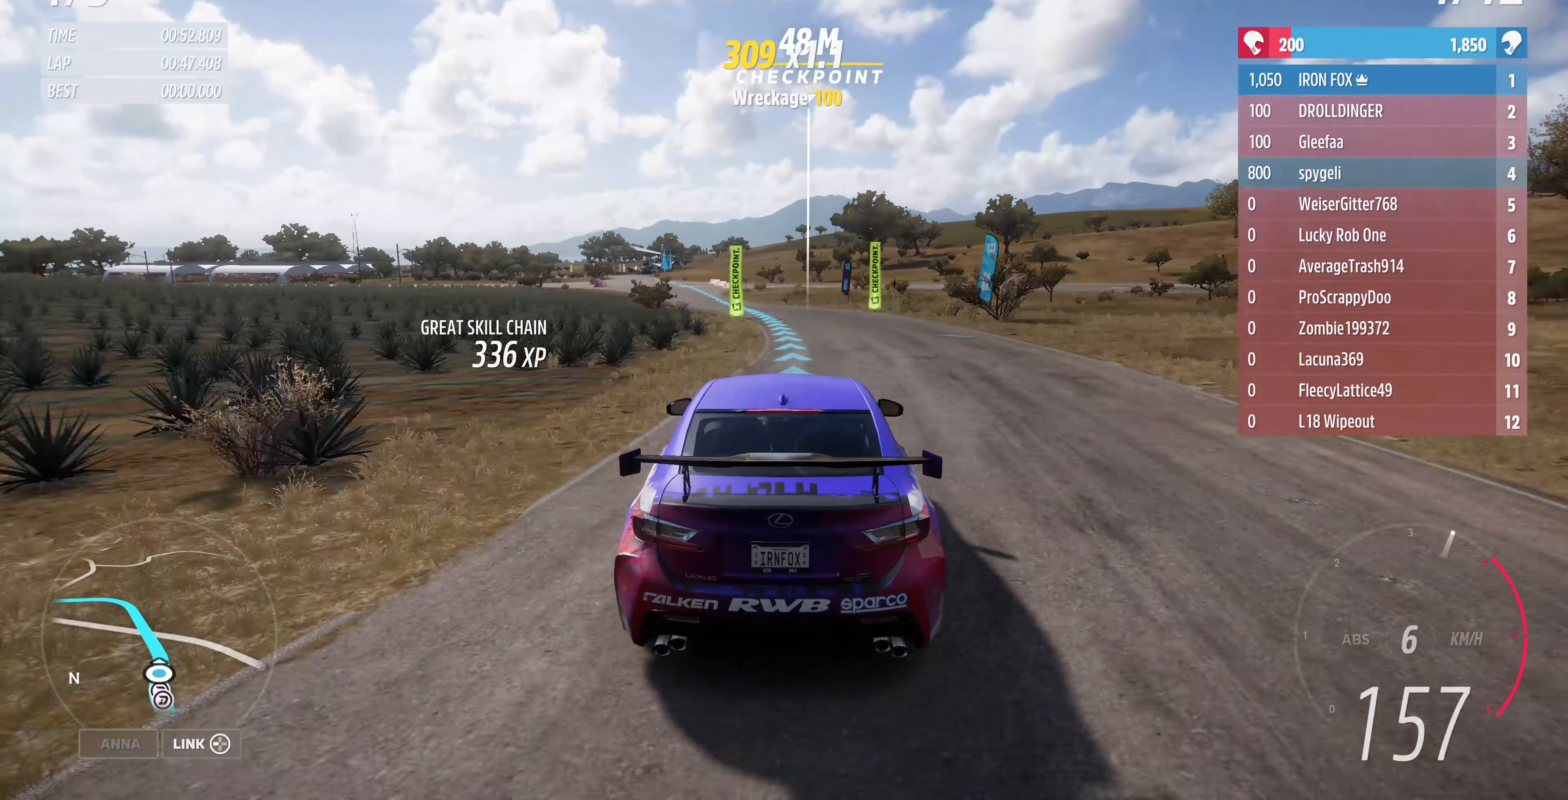
{"buttons": ["R2"], "left_stick": "up", "right_stick": "center", "events": []}
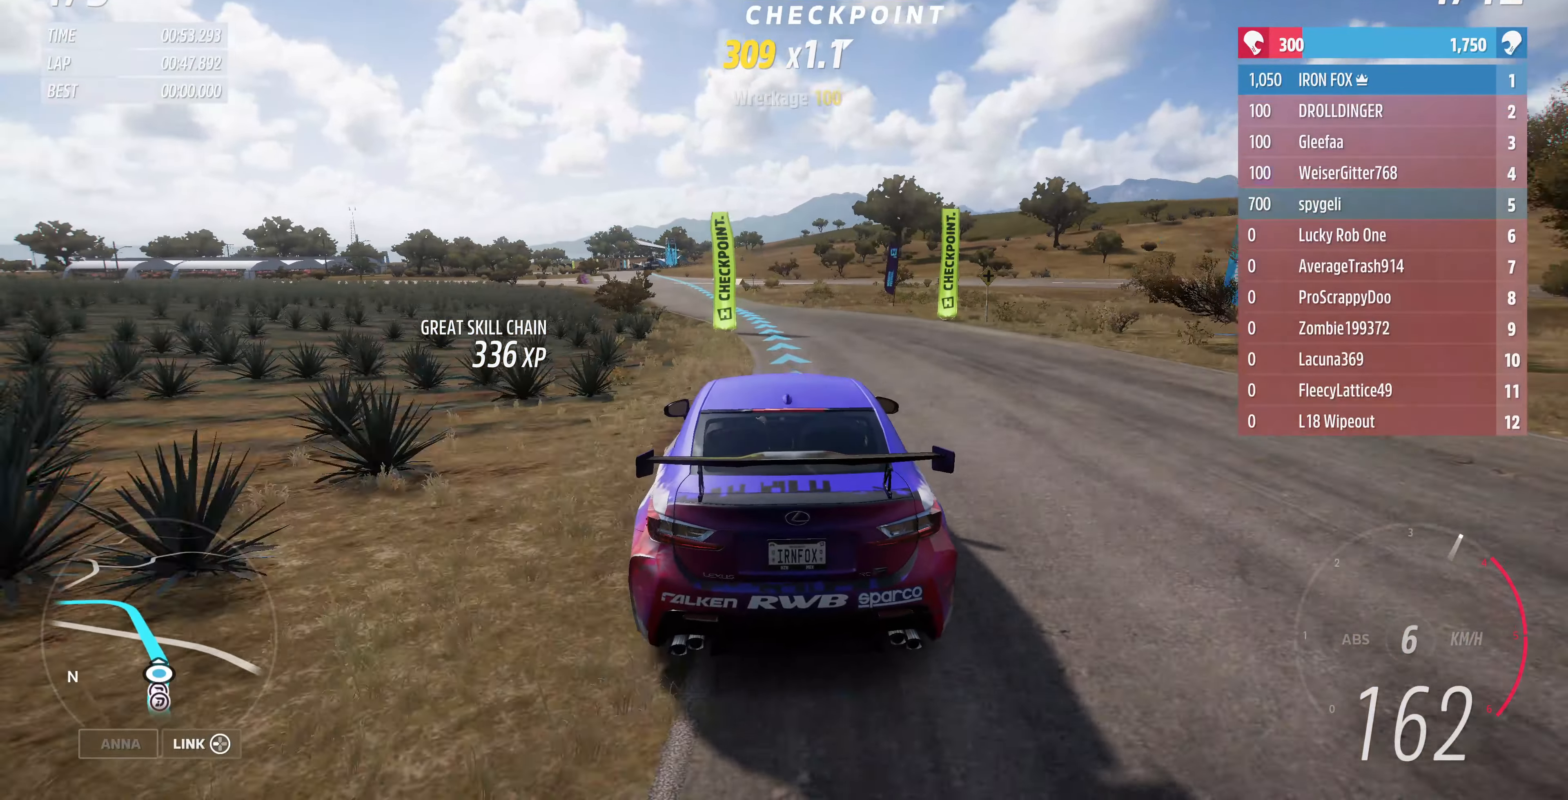
{"buttons": ["R2"], "left_stick": "up", "right_stick": "center", "events": []}
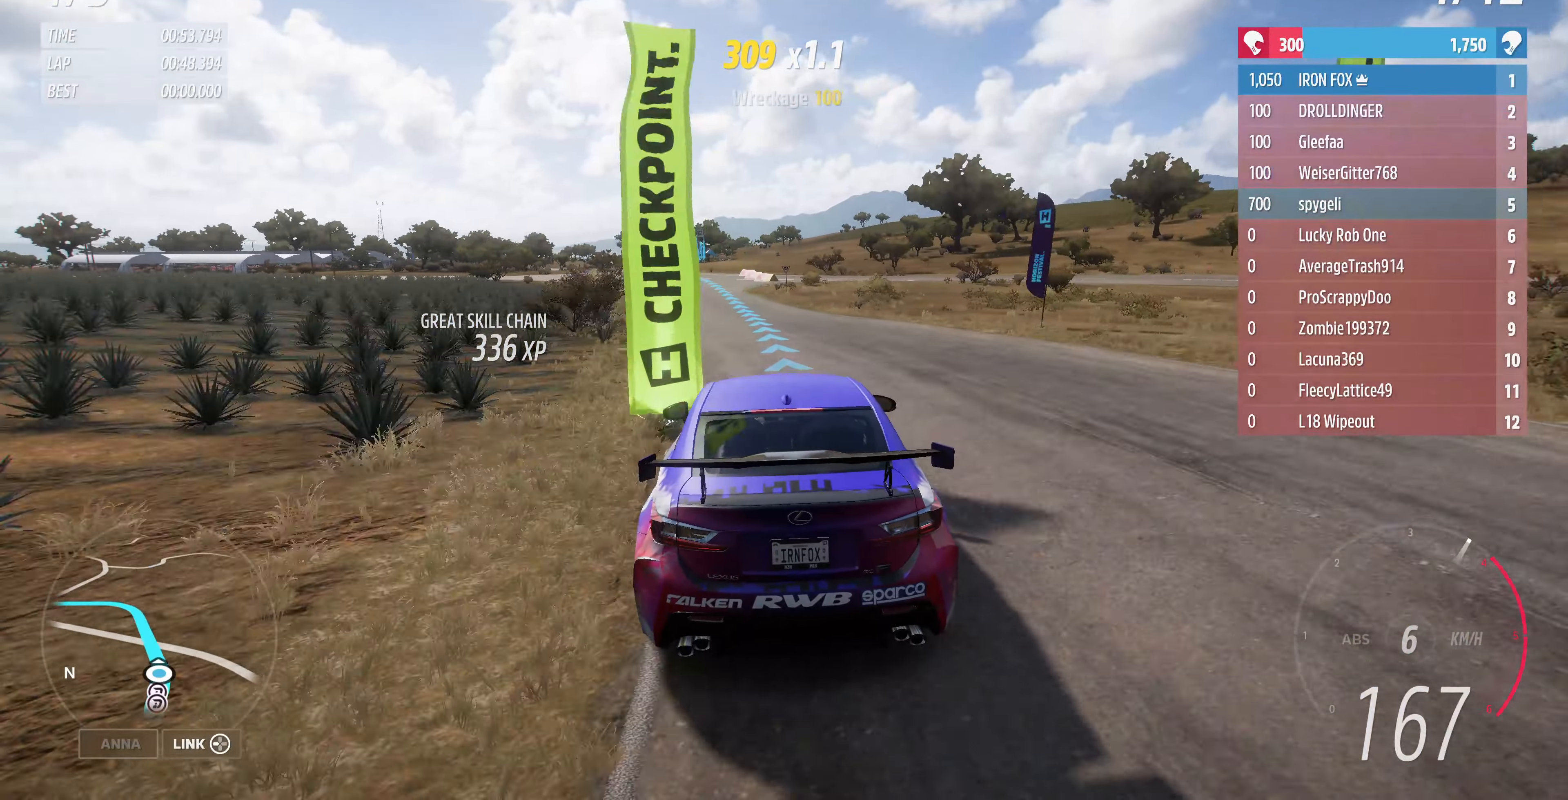
{"buttons": ["R2"], "left_stick": "up", "right_stick": "center", "events": []}
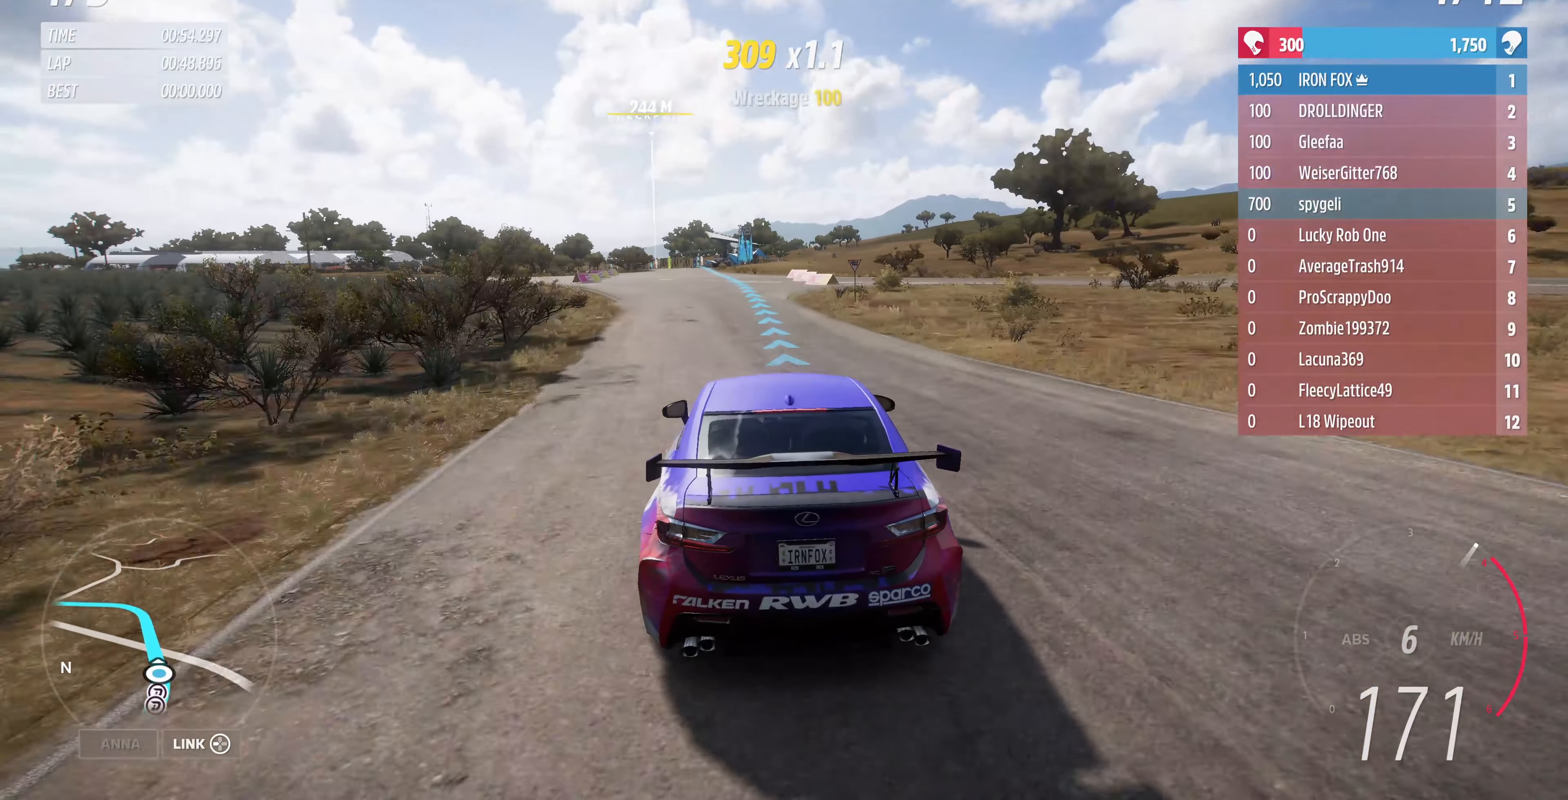
{"buttons": ["R2"], "left_stick": "up", "right_stick": "center", "events": []}
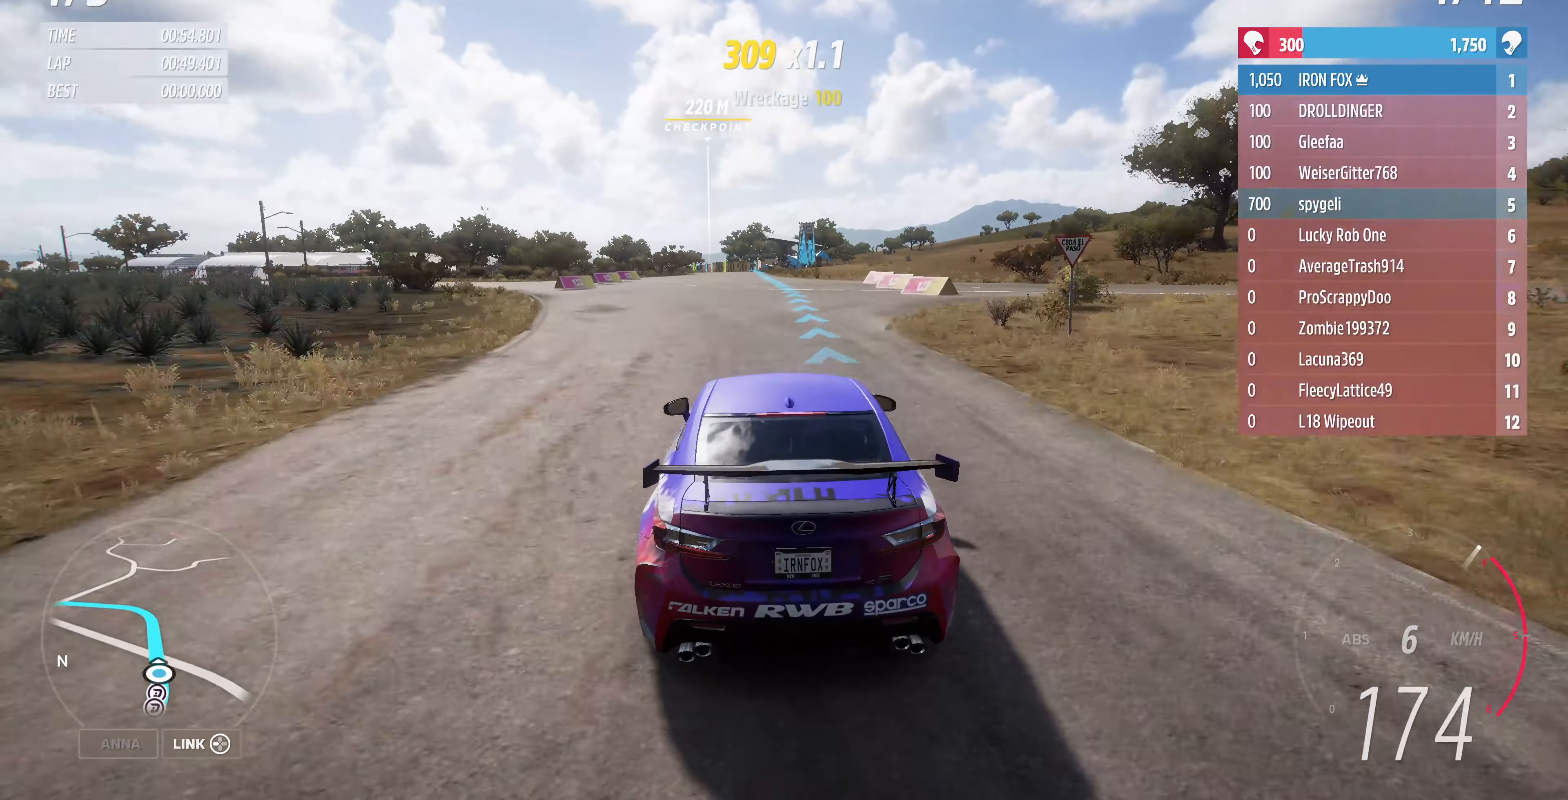
{"buttons": ["R2"], "left_stick": "up", "right_stick": "center", "events": [[67, "left_stick", "center"], [400, "left_stick", "up"]]}
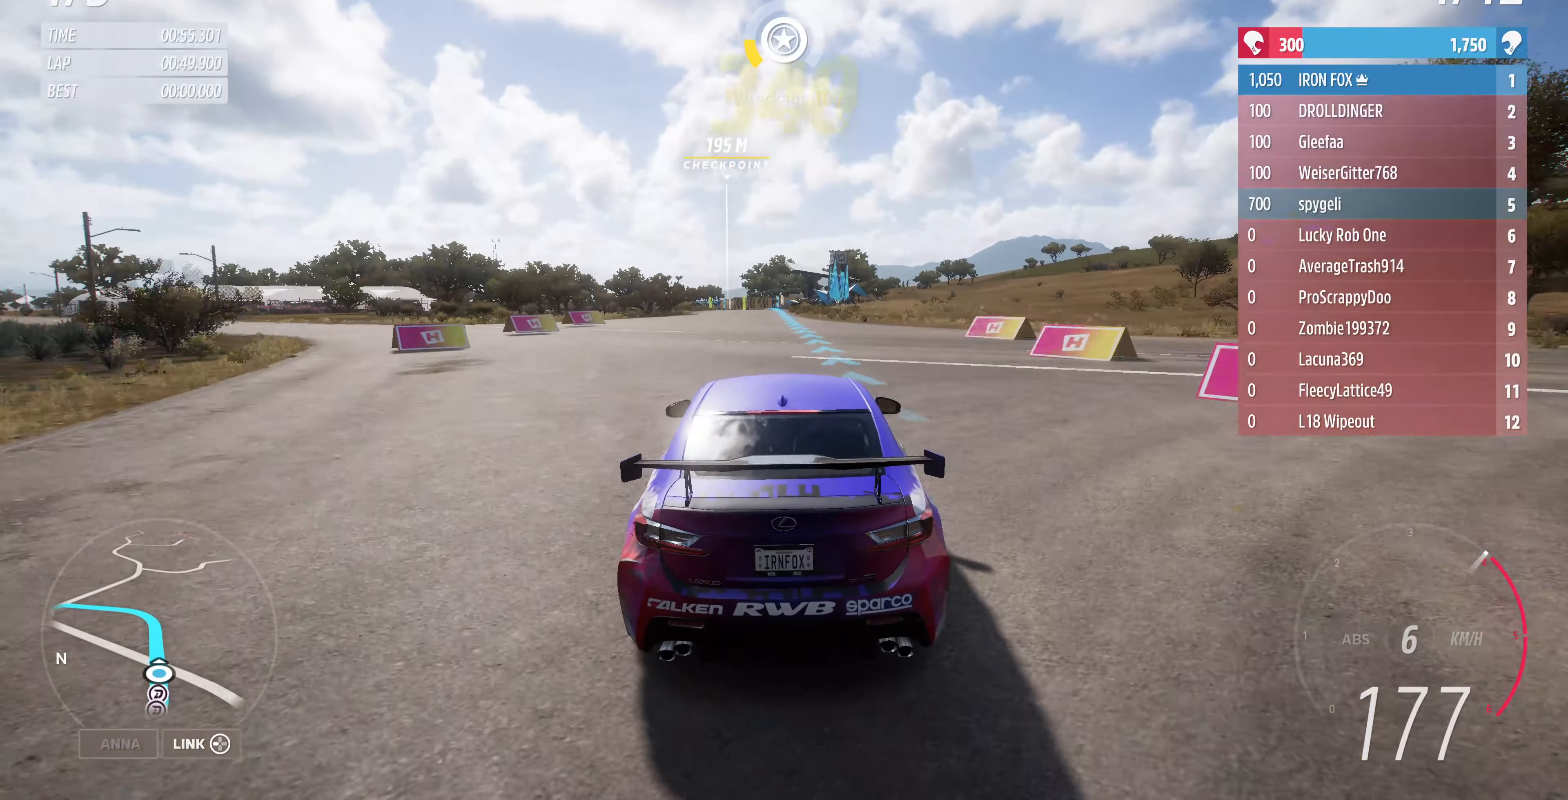
{"buttons": ["R2"], "left_stick": "up", "right_stick": "center", "events": []}
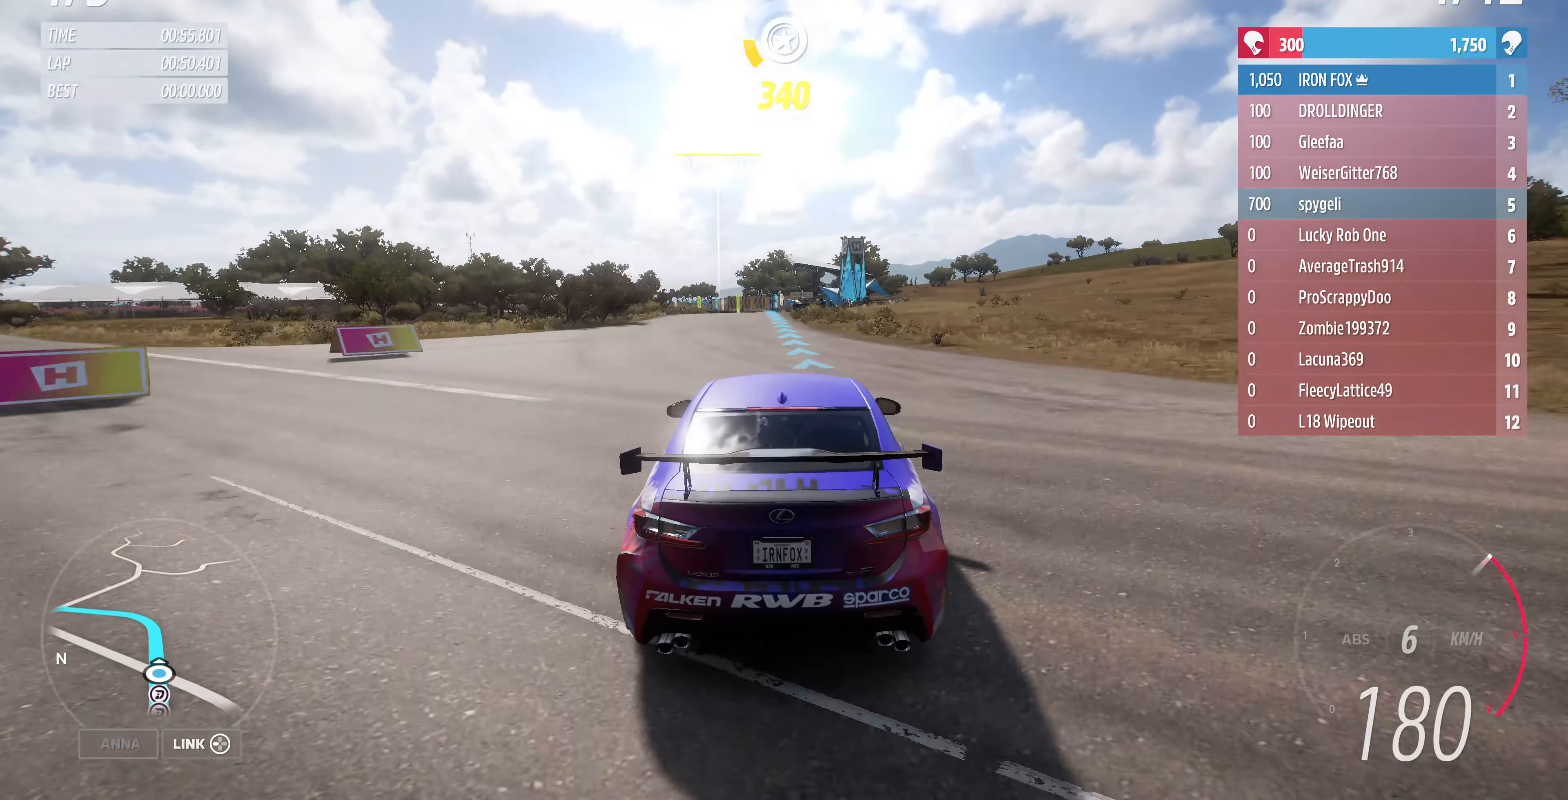
{"buttons": ["R2"], "left_stick": "up", "right_stick": "center", "events": []}
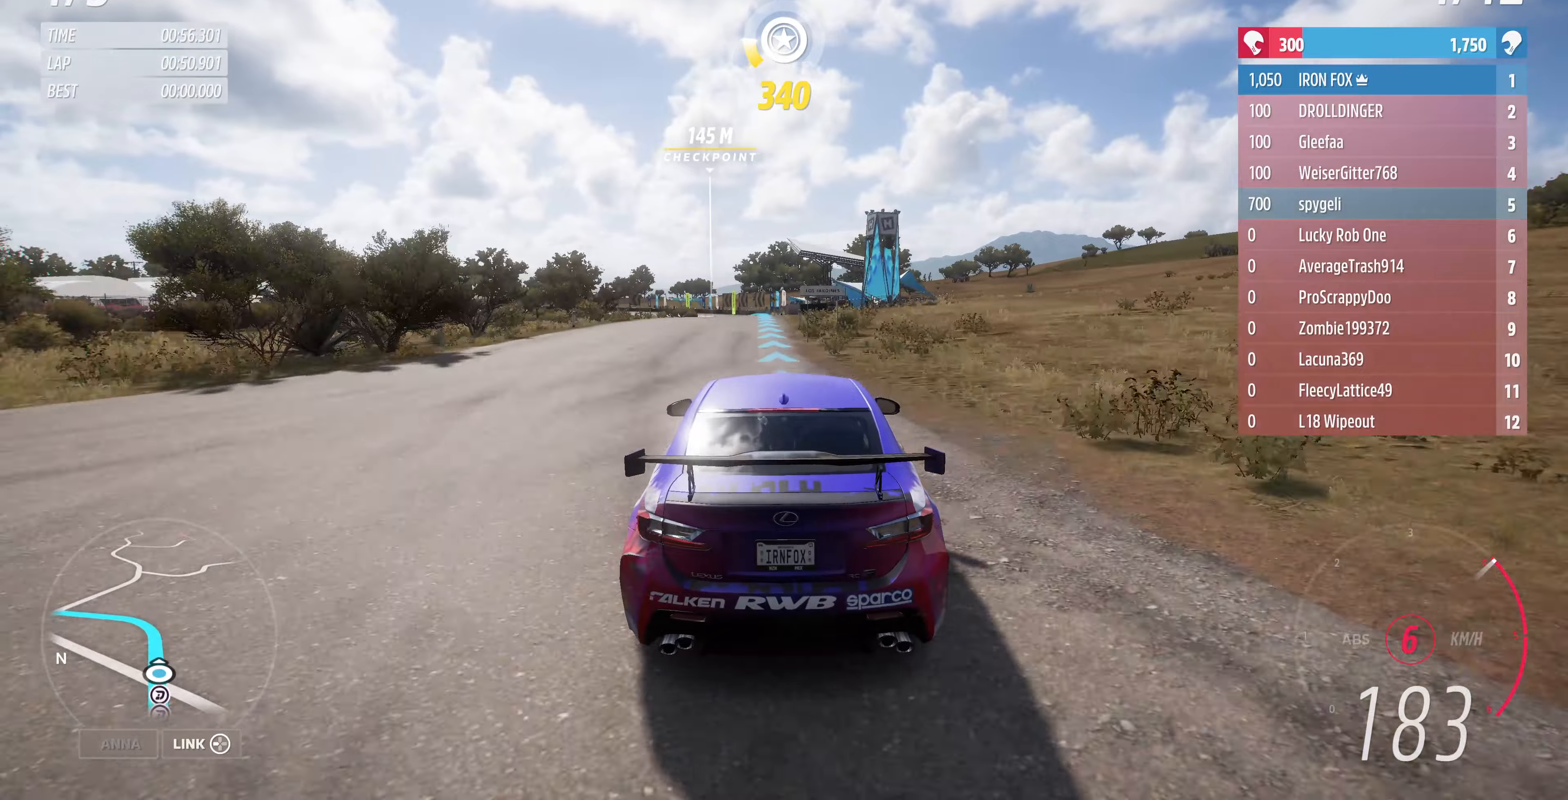
{"buttons": ["R2"], "left_stick": "up", "right_stick": "center", "events": []}
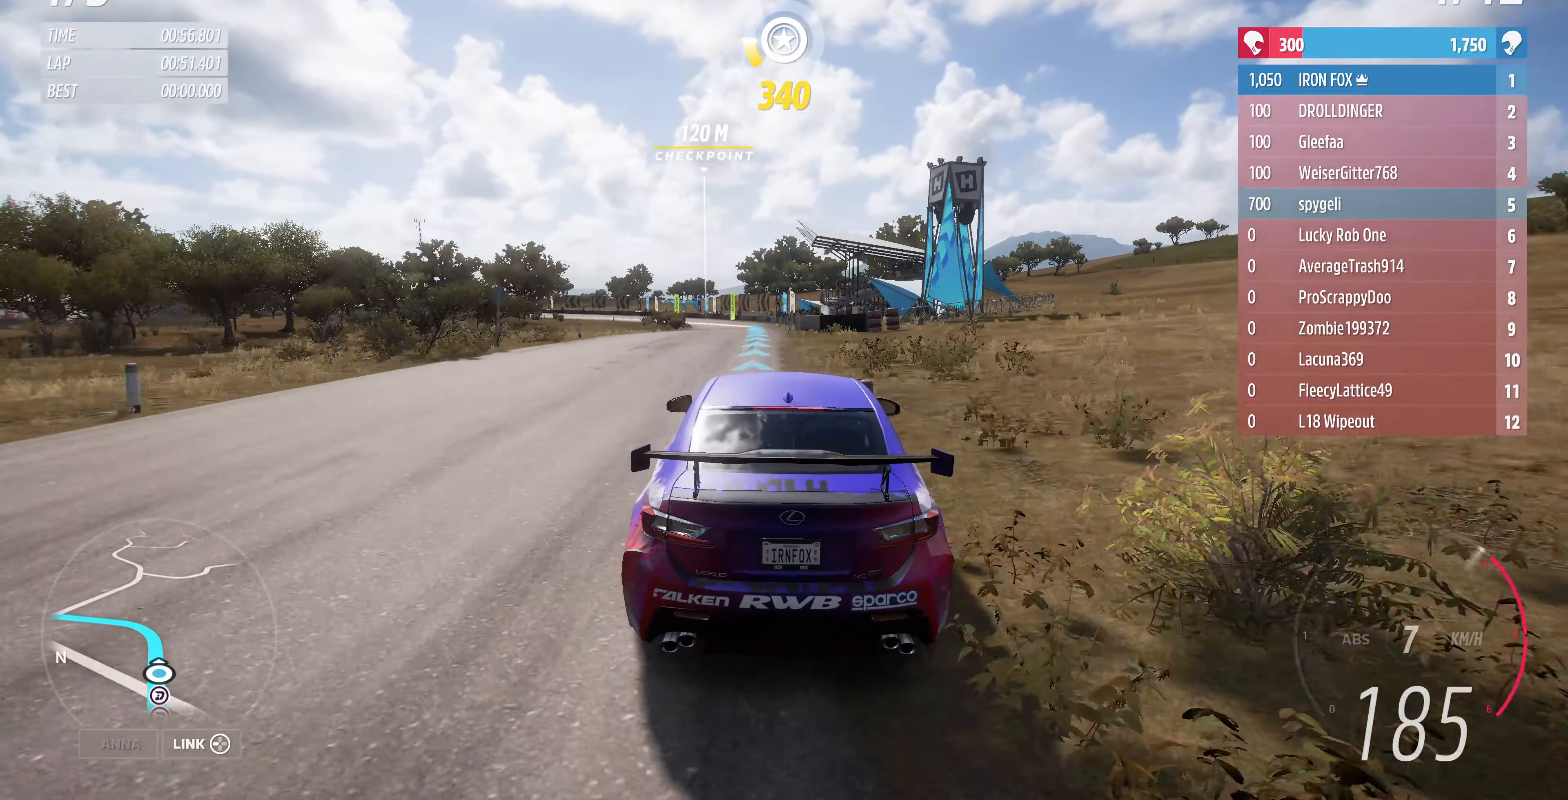
{"buttons": ["R2"], "left_stick": "up-left", "right_stick": "center", "events": [[466, "left_stick", "up-left"]]}
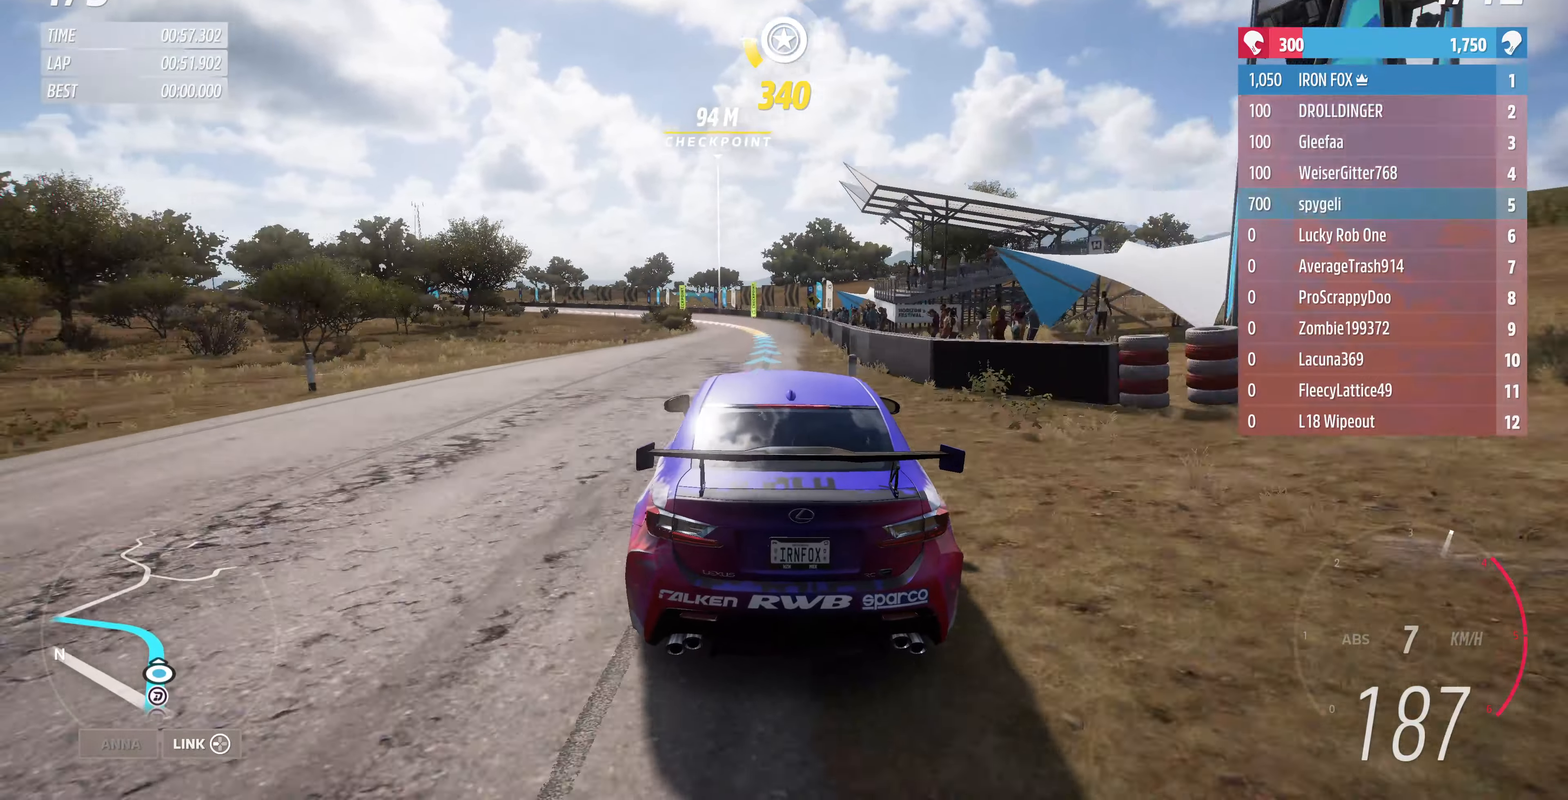
{"buttons": ["CROSS", "L2"], "left_stick": "up", "right_stick": "center", "events": [[300, "left_stick", "up"], [333, "CROSS", "down"], [333, "R2", "up"], [466, "L2", "down"]]}
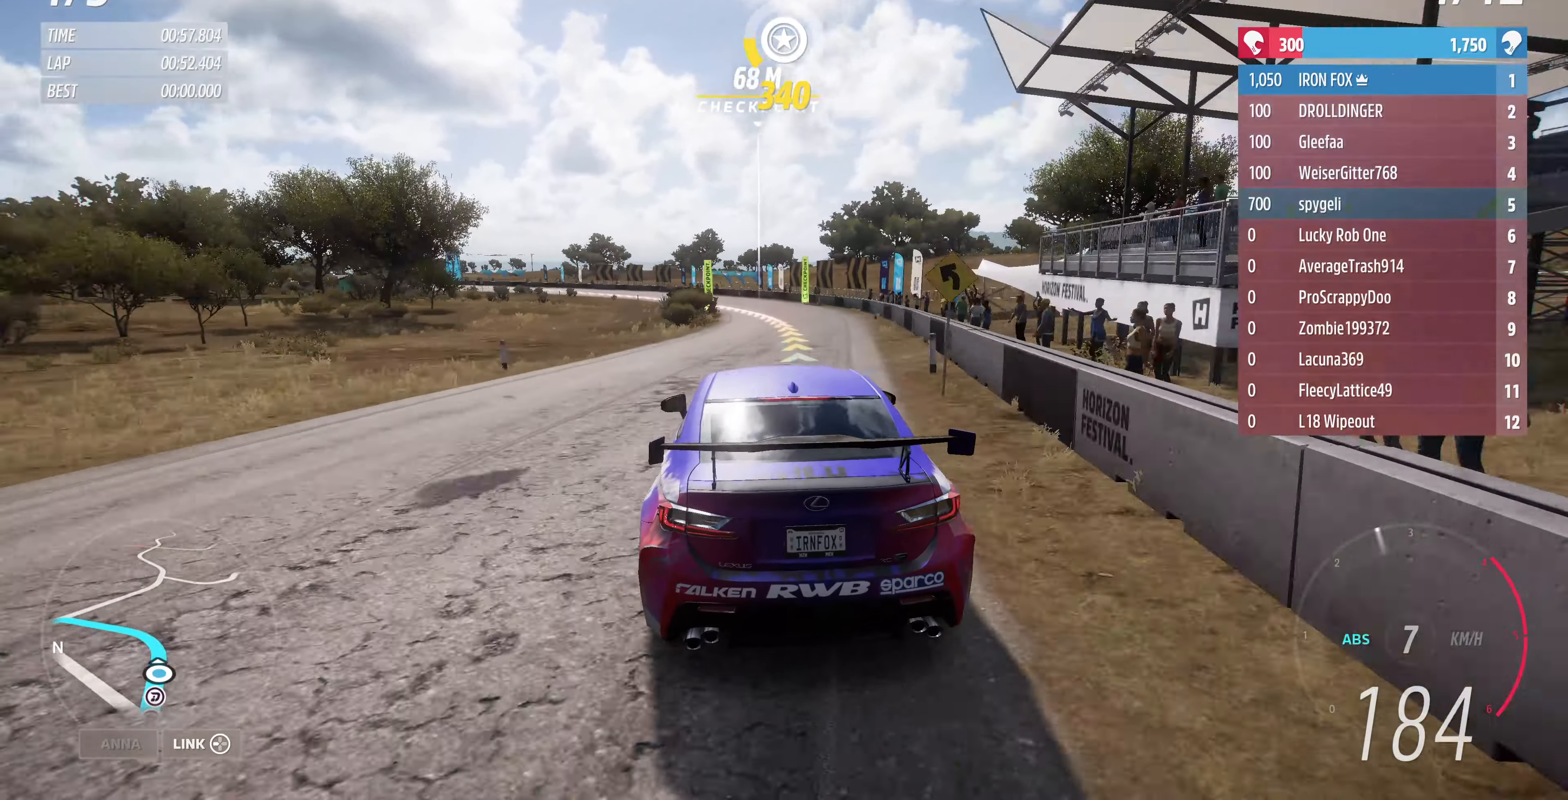
{"buttons": [], "left_stick": "up", "right_stick": "center", "events": [[33, "CROSS", "up"], [33, "L2", "up"], [200, "CROSS", "down"], [300, "CROSS", "up"]]}
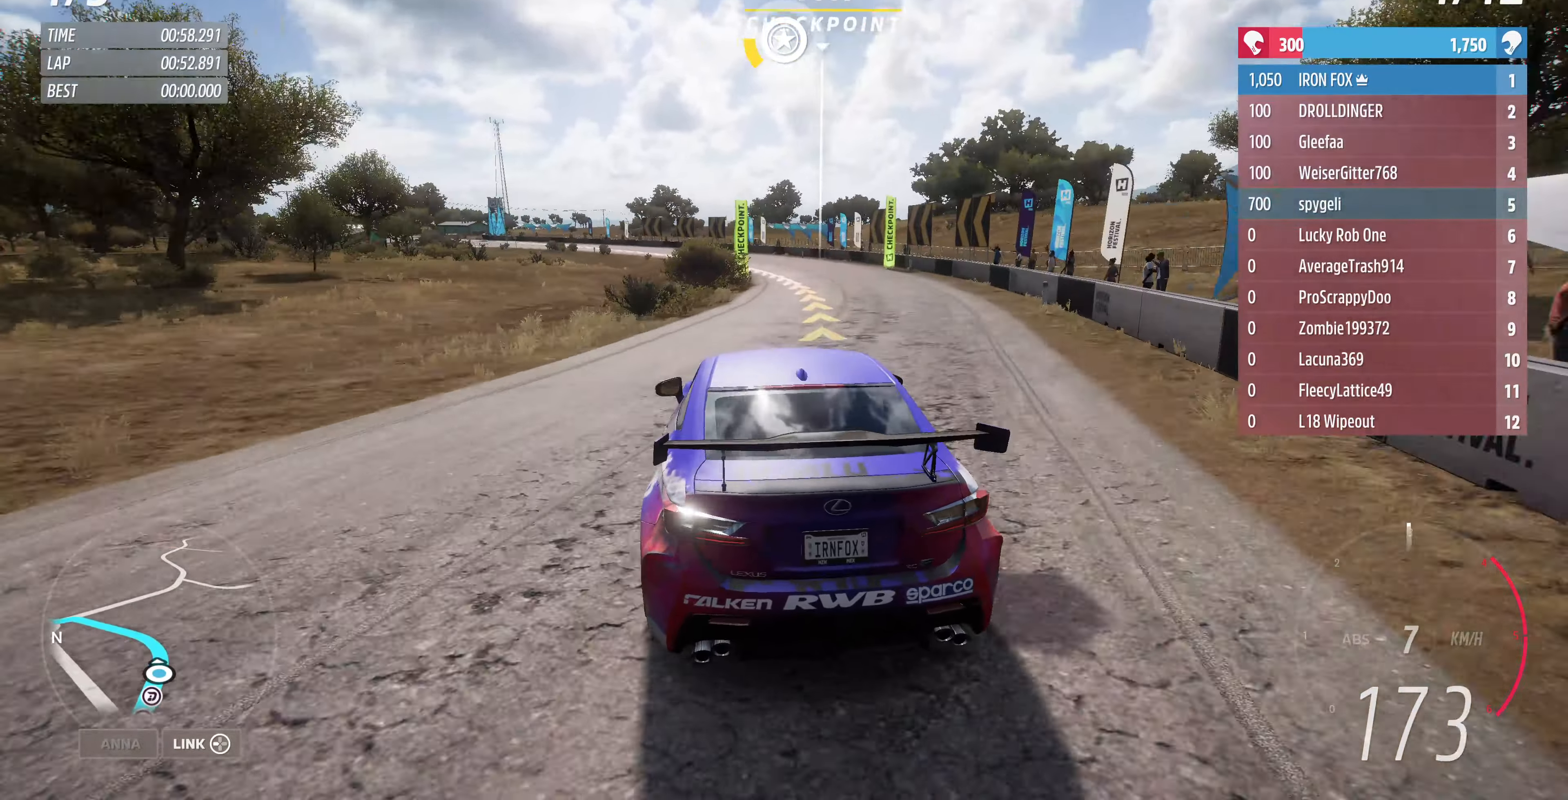
{"buttons": ["R2"], "left_stick": "up-left", "right_stick": "center", "events": [[33, "left_stick", "up-left"], [366, "R2", "down"]]}
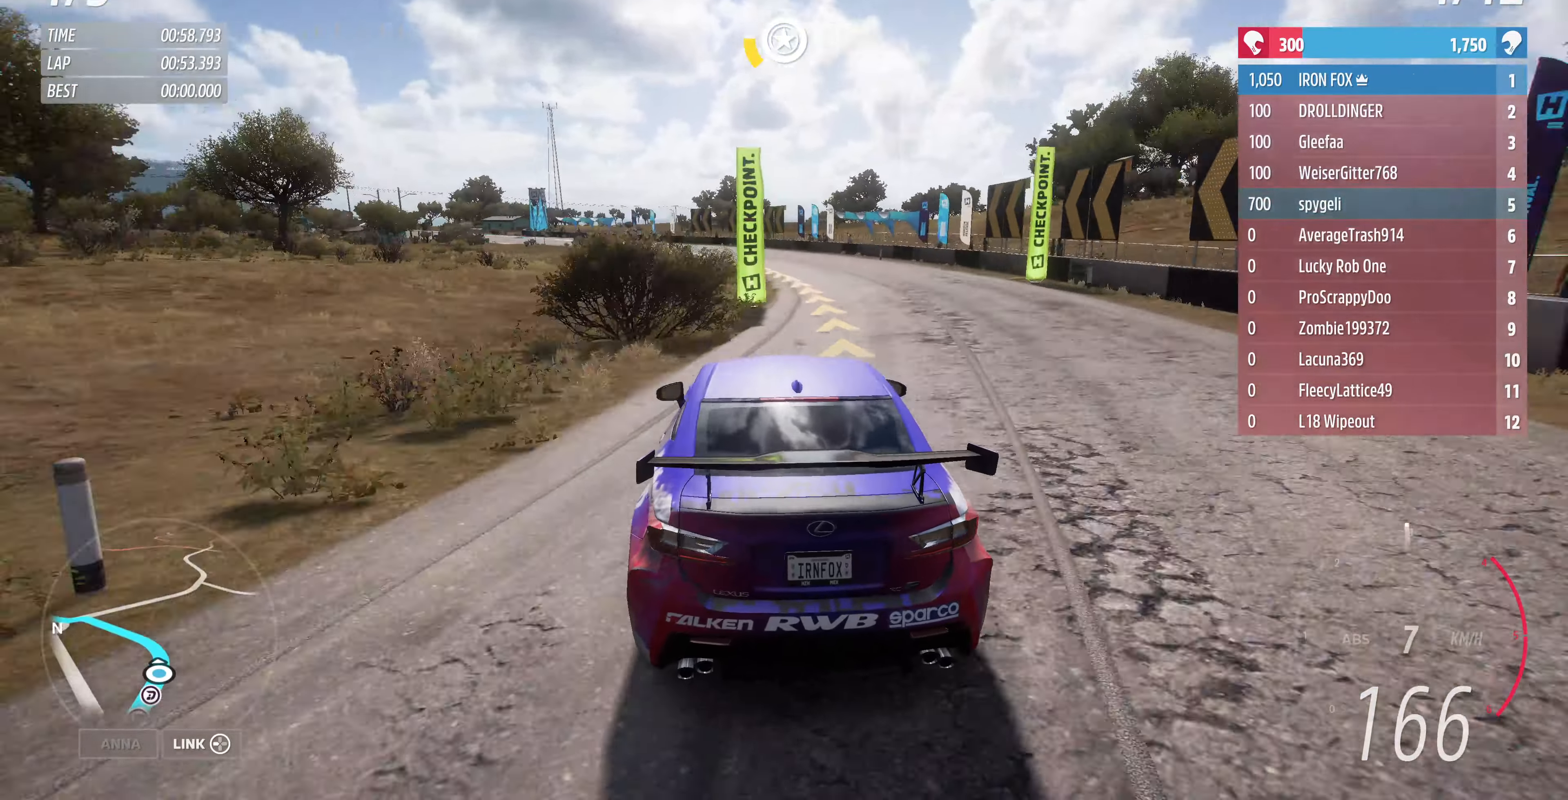
{"buttons": ["R2"], "left_stick": "up-left", "right_stick": "center", "events": [[400, "R2", "up"], [500, "R2", "down"]]}
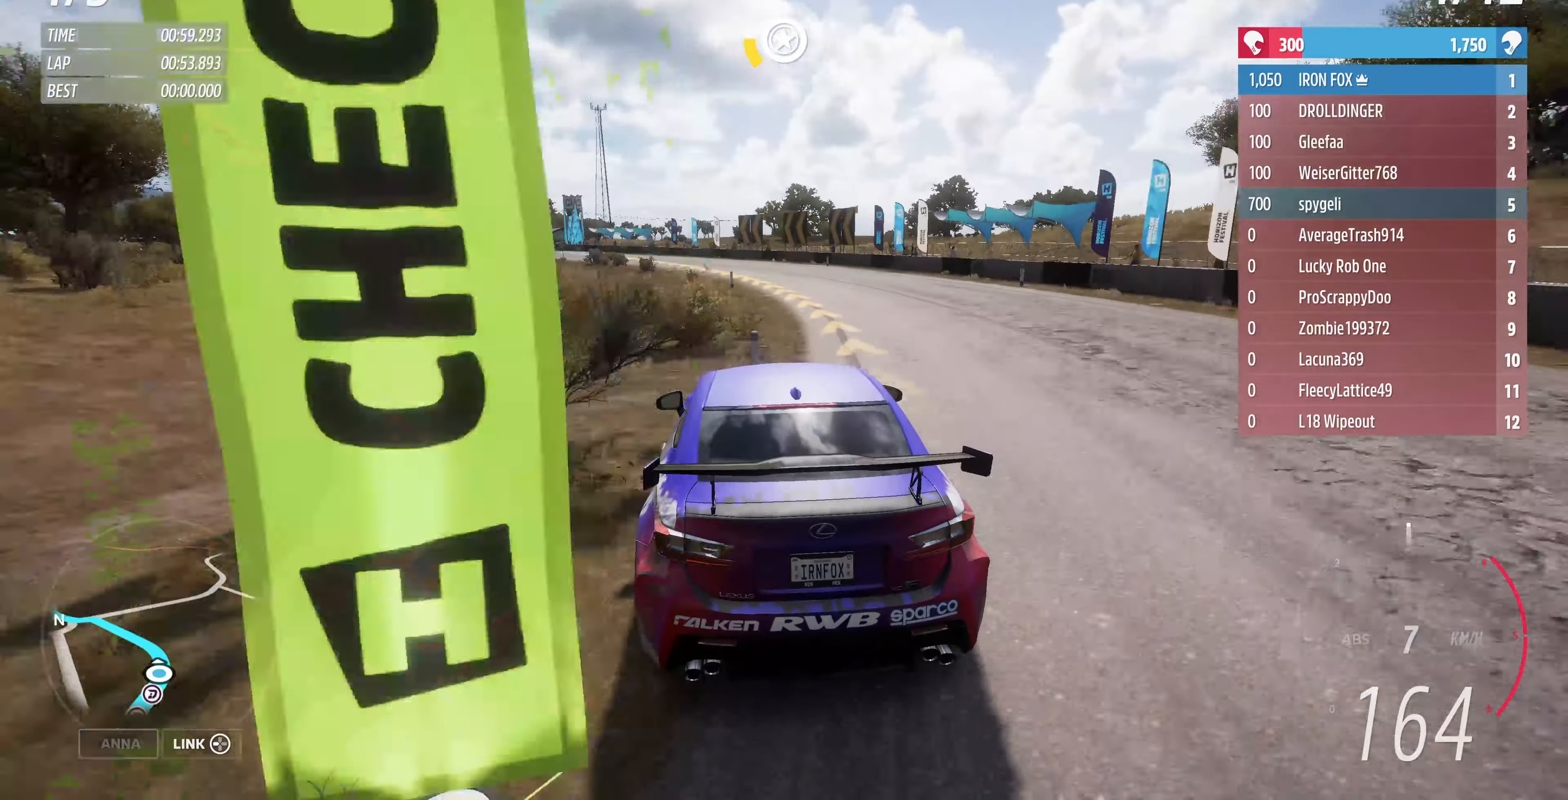
{"buttons": ["R2"], "left_stick": "up-left", "right_stick": "center", "events": [[100, "left_stick", "up"], [233, "left_stick", "up-left"]]}
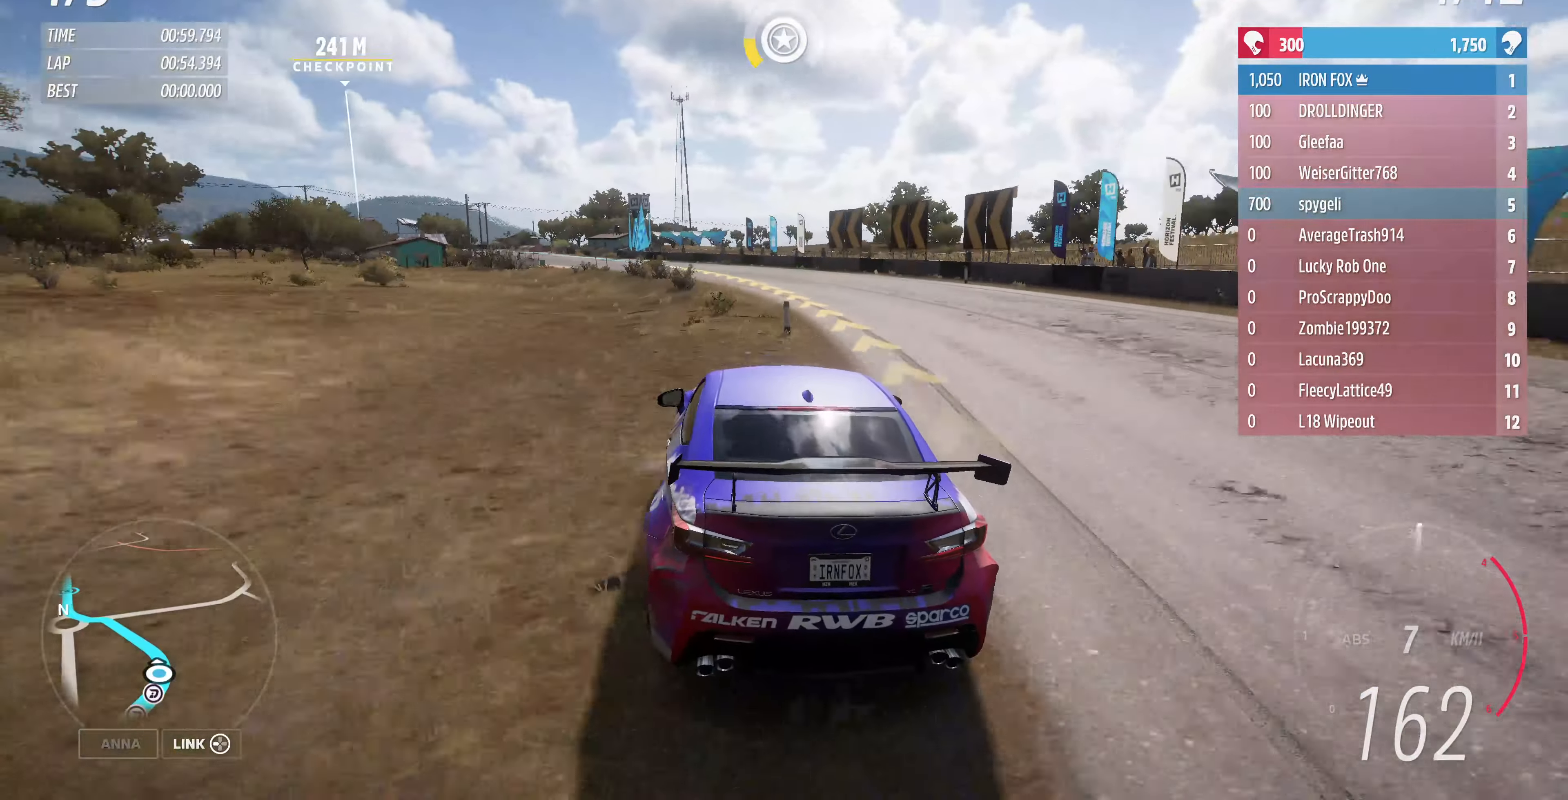
{"buttons": ["R2"], "left_stick": "up", "right_stick": "center", "events": [[300, "left_stick", "up"]]}
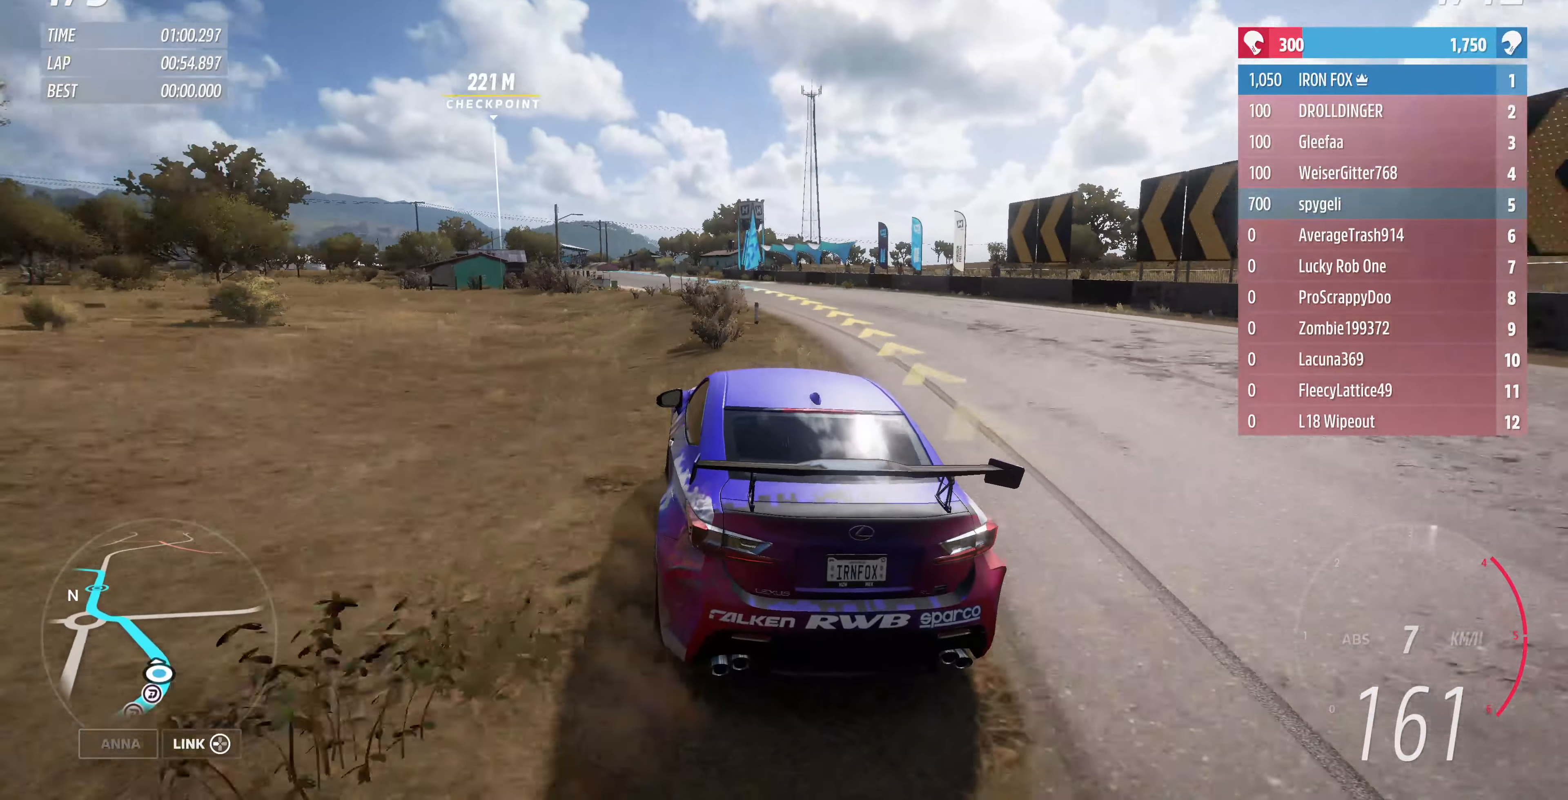
{"buttons": ["R2"], "left_stick": "up-left", "right_stick": "center", "events": [[300, "left_stick", "up-left"]]}
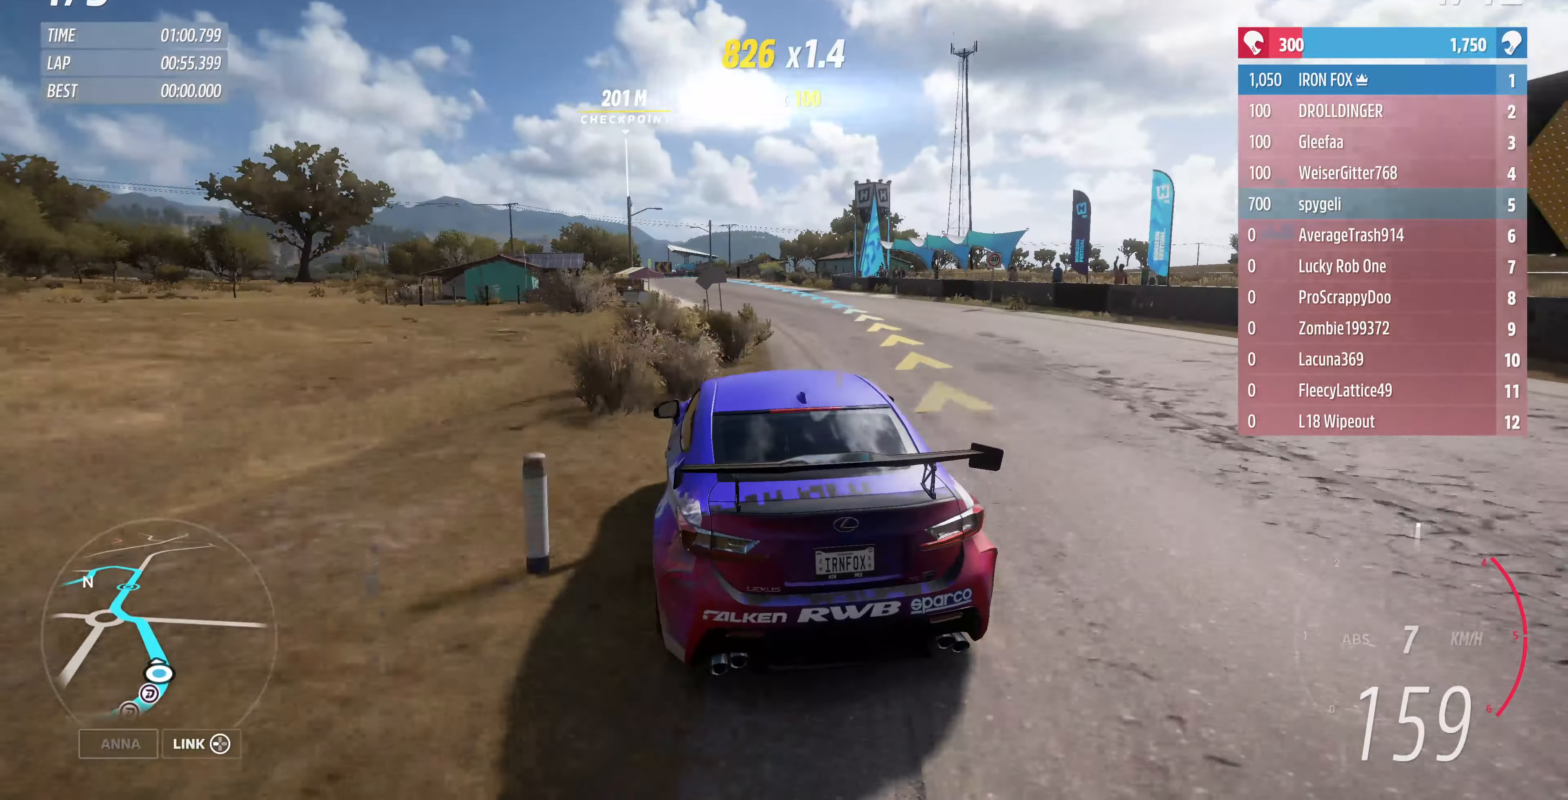
{"buttons": ["R2"], "left_stick": "up-left", "right_stick": "center", "events": [[100, "left_stick", "up-right"], [433, "left_stick", "up-left"]]}
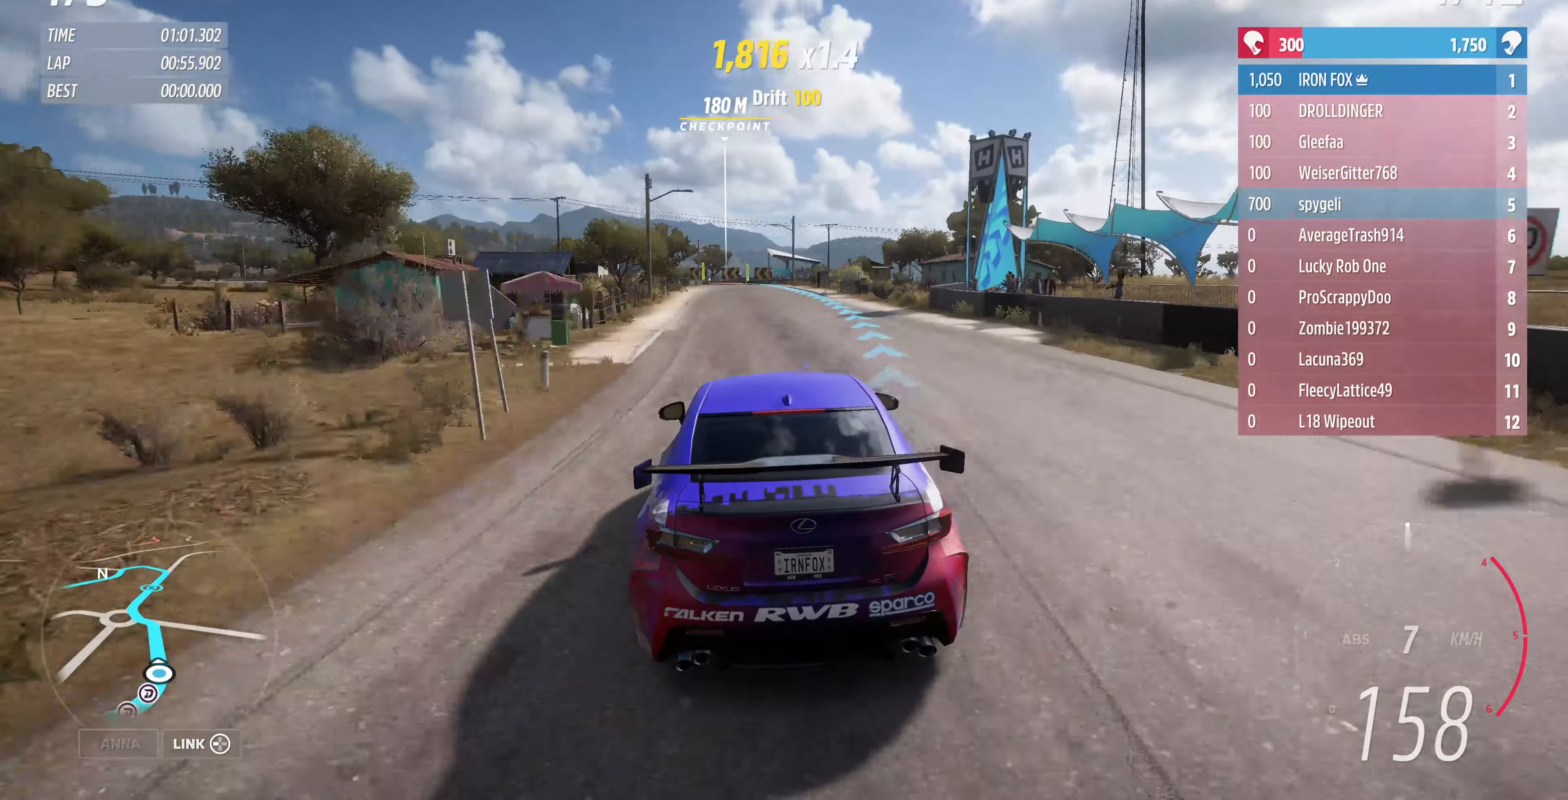
{"buttons": ["R2"], "left_stick": "up-left", "right_stick": "center", "events": []}
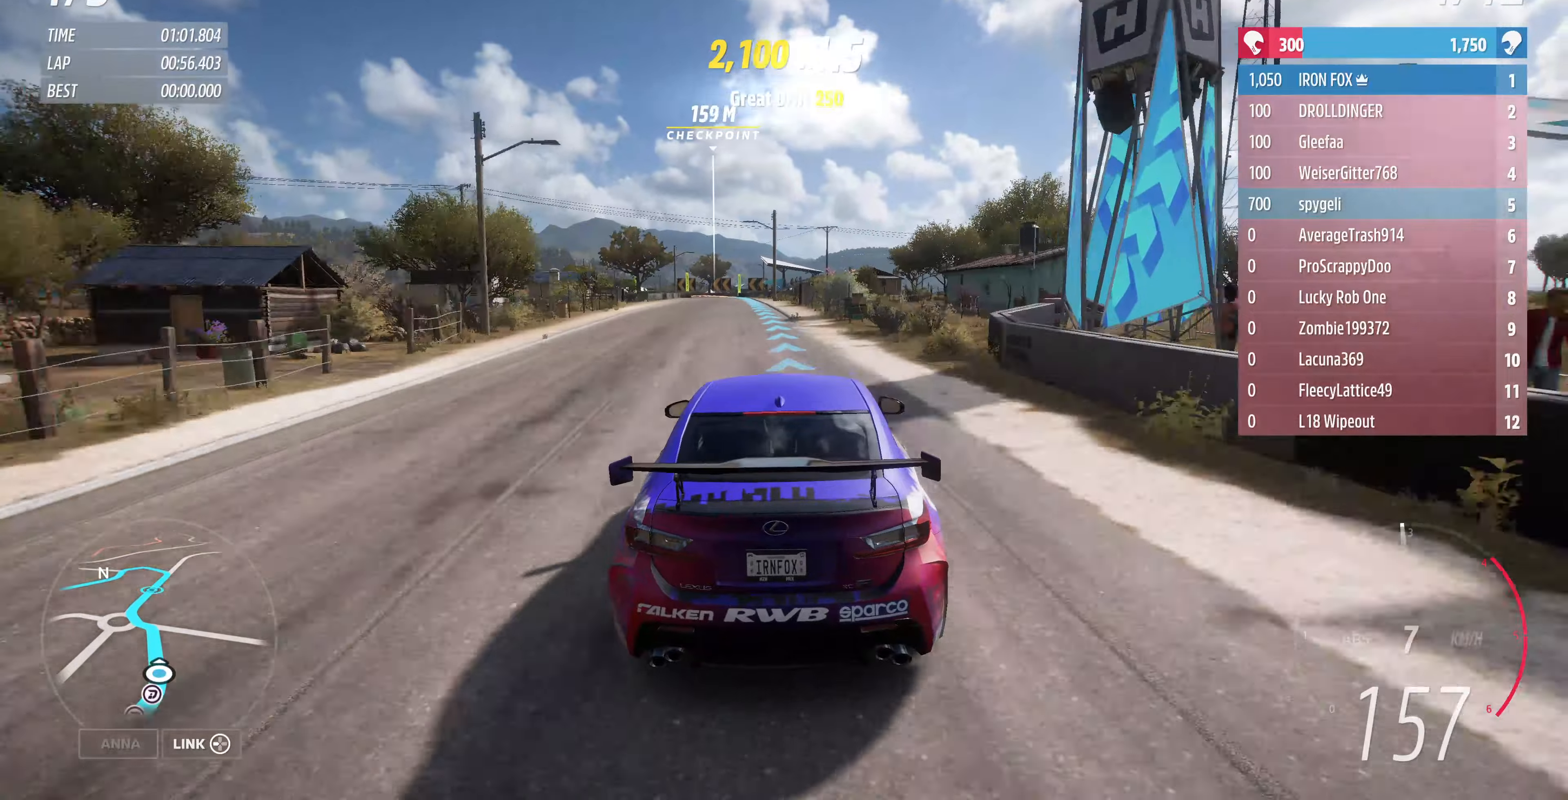
{"buttons": ["R2"], "left_stick": "center", "right_stick": "center", "events": [[267, "left_stick", "center"]]}